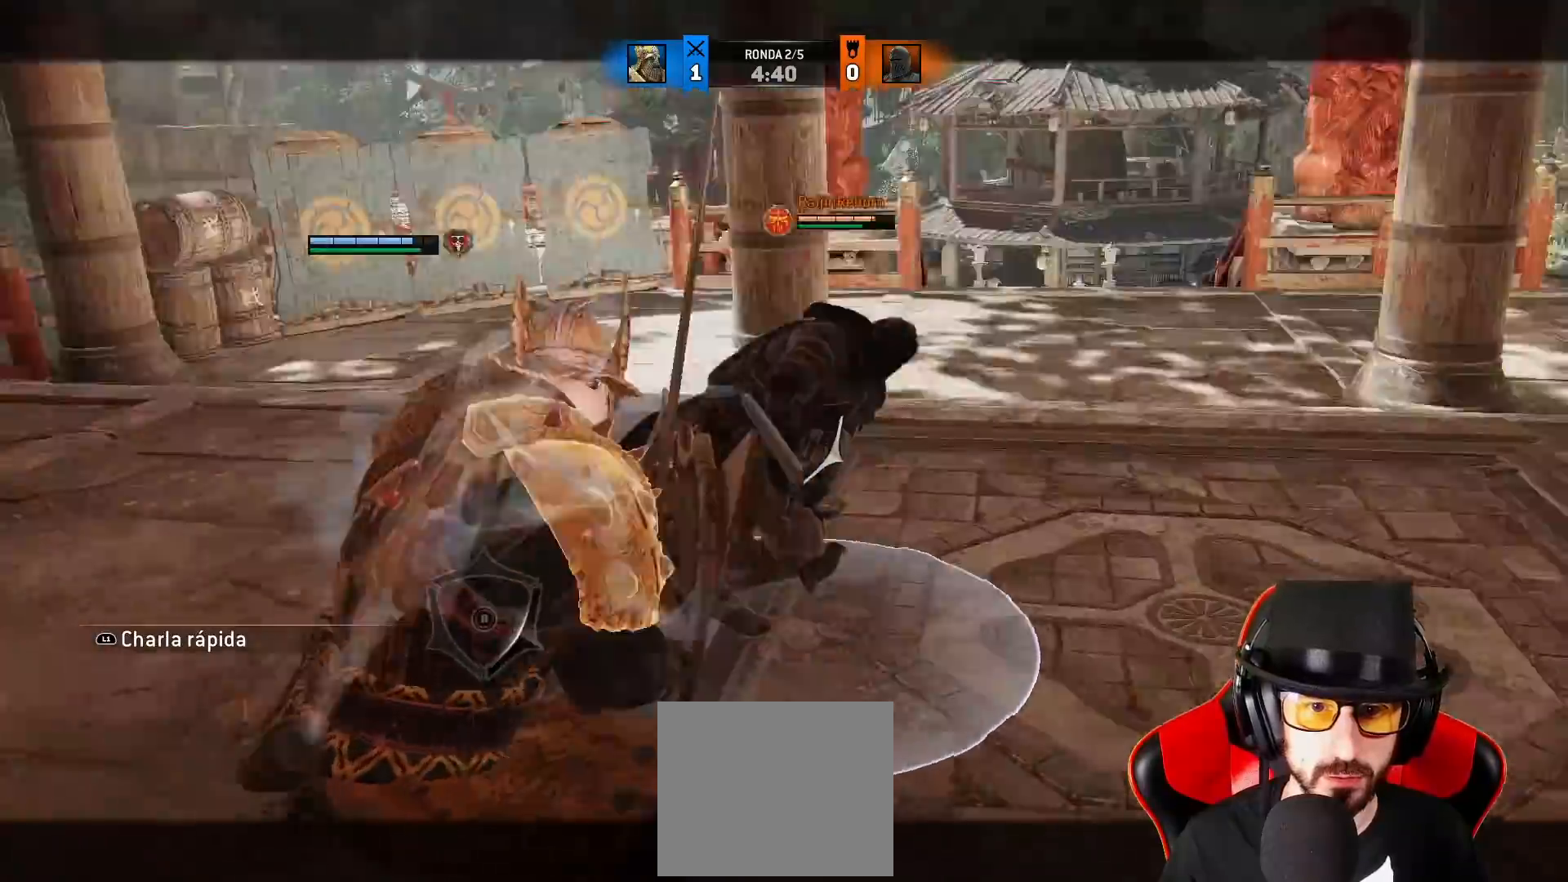
Gameplay with a controller (PlayStation layout); each line is a JSON object with the inputs held at the frame after it (dt_ms = milliseconds from this image to that frame). "events" lists button and stick changes between this image and that frame as [ms after this image, input, new state], when the widget could be followed in between.
{"dt_ms": 500, "buttons": ["L2", "R1"], "left_stick": "up", "right_stick": "up", "events": [[67, "CROSS", "up"], [67, "SQUARE", "up"], [317, "right_stick", "up"], [433, "R1", "down"]]}
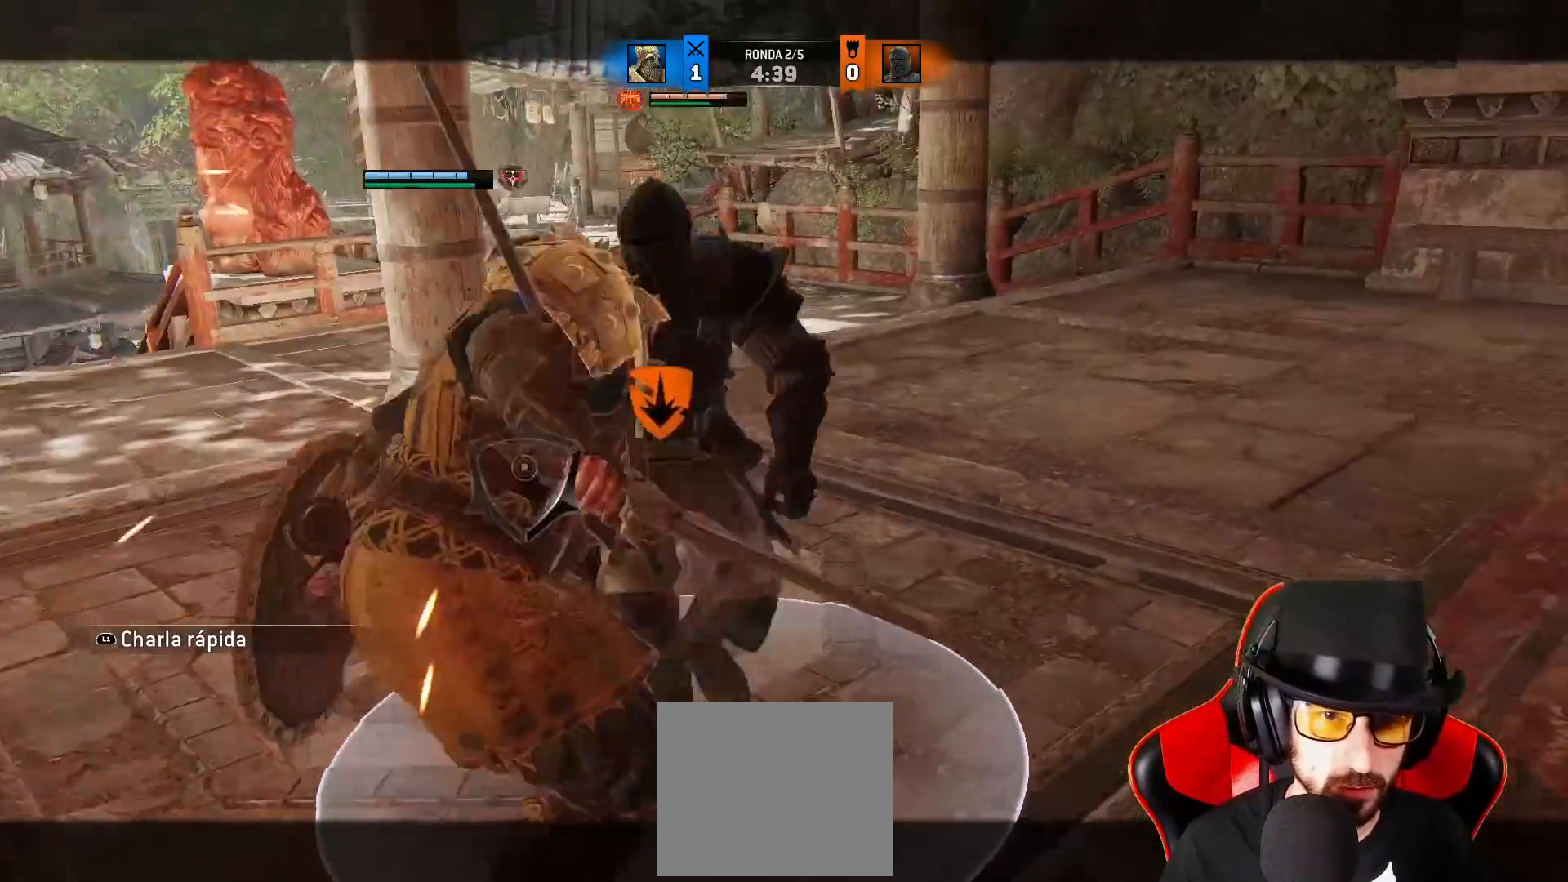
{"dt_ms": 500, "buttons": ["L2"], "left_stick": "up", "right_stick": "left", "events": [[67, "R1", "up"], [167, "right_stick", "up-left"], [433, "right_stick", "left"]]}
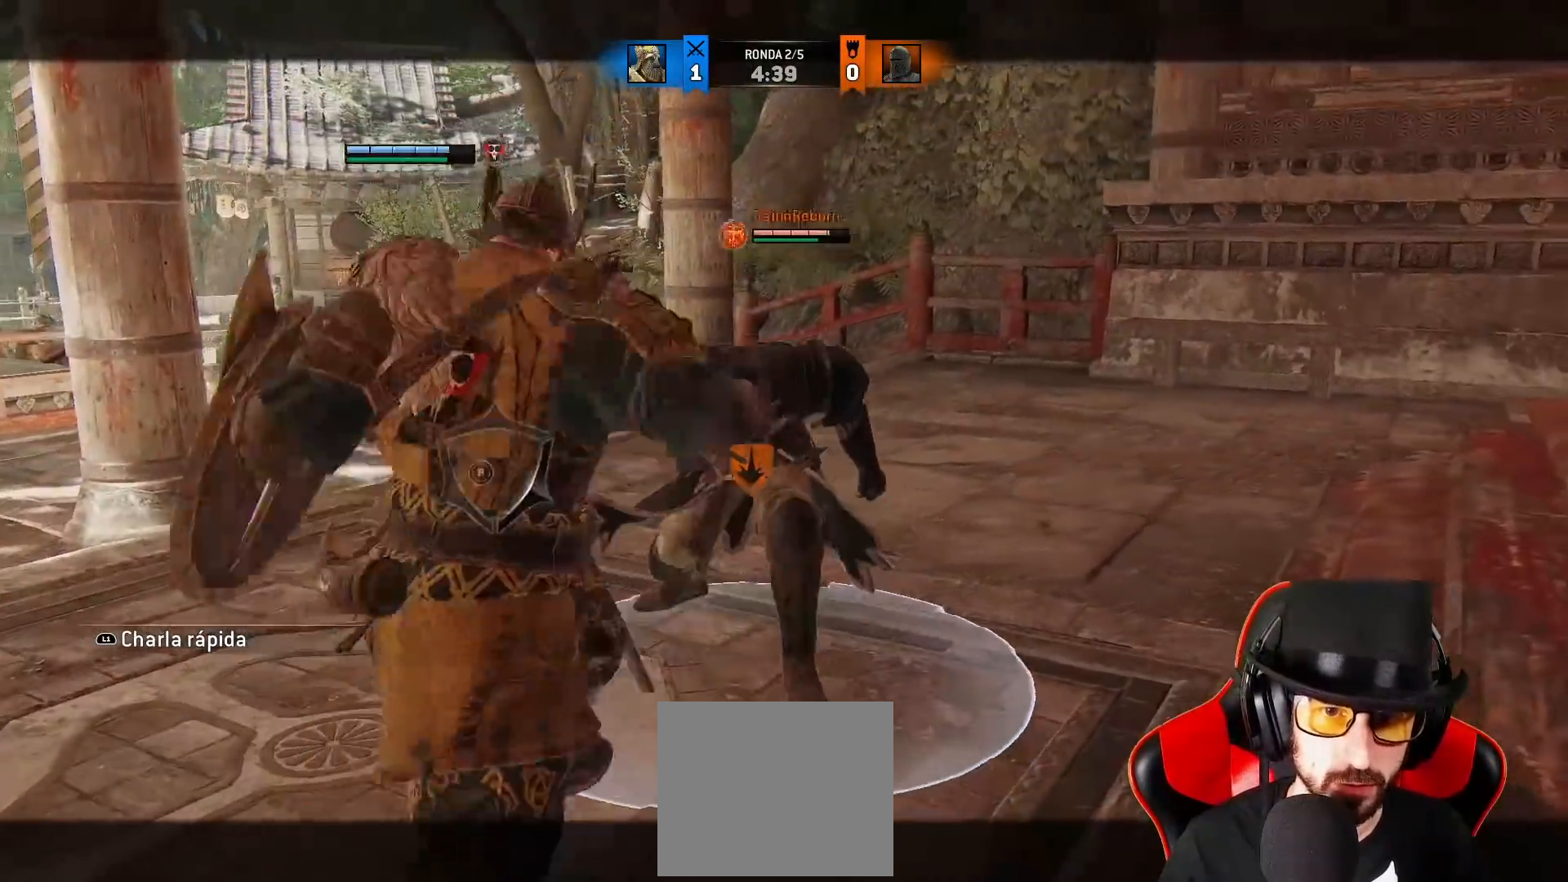
{"dt_ms": 500, "buttons": ["L2"], "left_stick": "up-right", "right_stick": "left", "events": [[217, "left_stick", "up-right"]]}
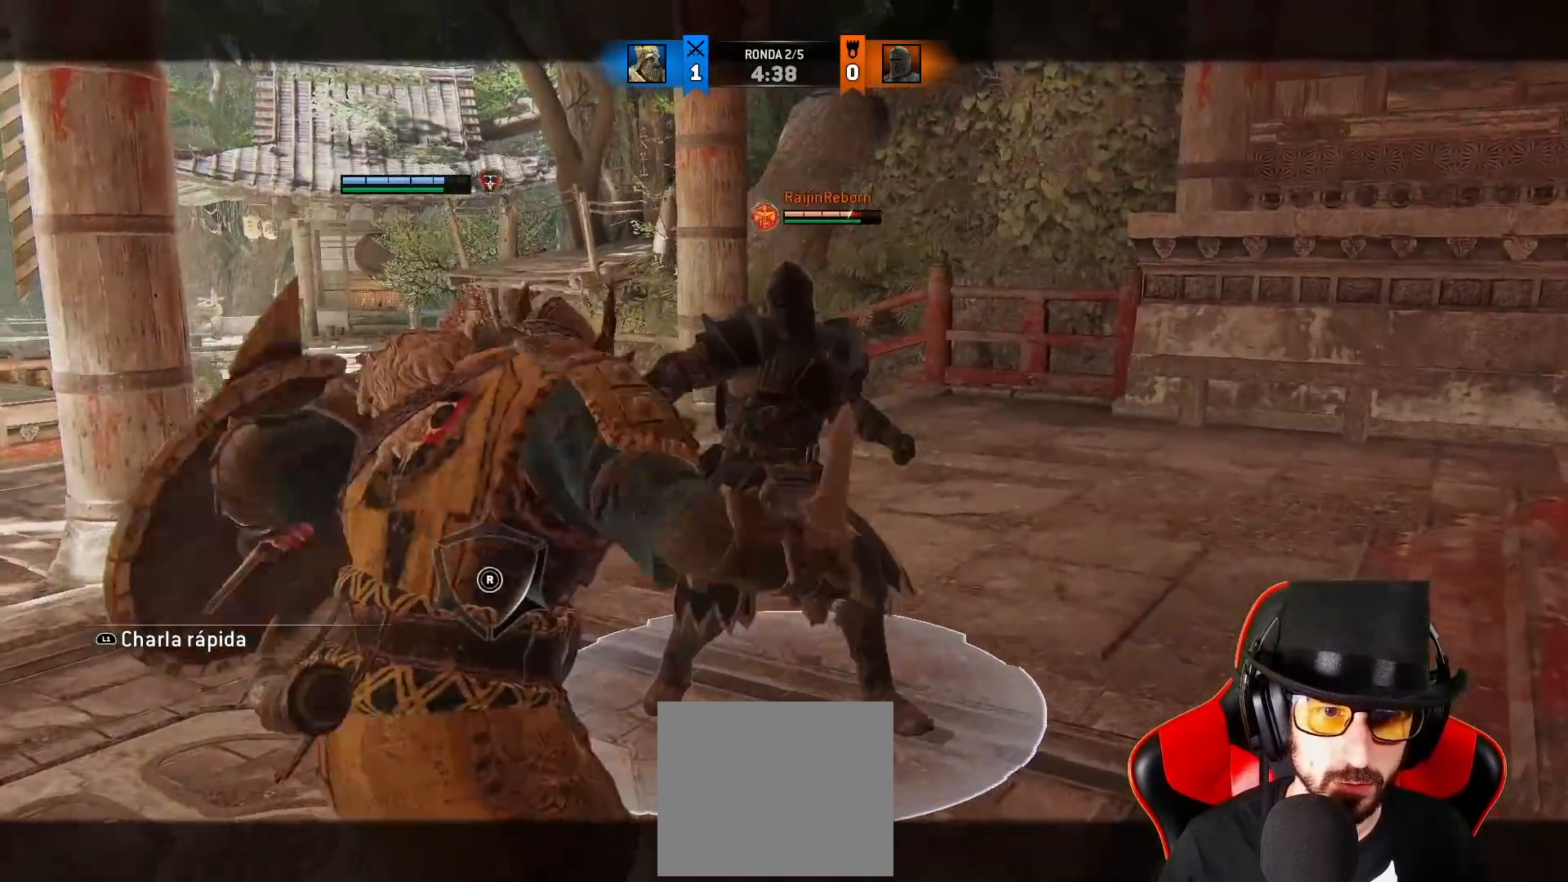
{"dt_ms": 500, "buttons": ["L2"], "left_stick": "up", "right_stick": "center", "events": [[17, "CROSS", "down"], [17, "left_stick", "up"], [83, "SQUARE", "down"], [150, "right_stick", "center"], [317, "CROSS", "up"], [317, "SQUARE", "up"]]}
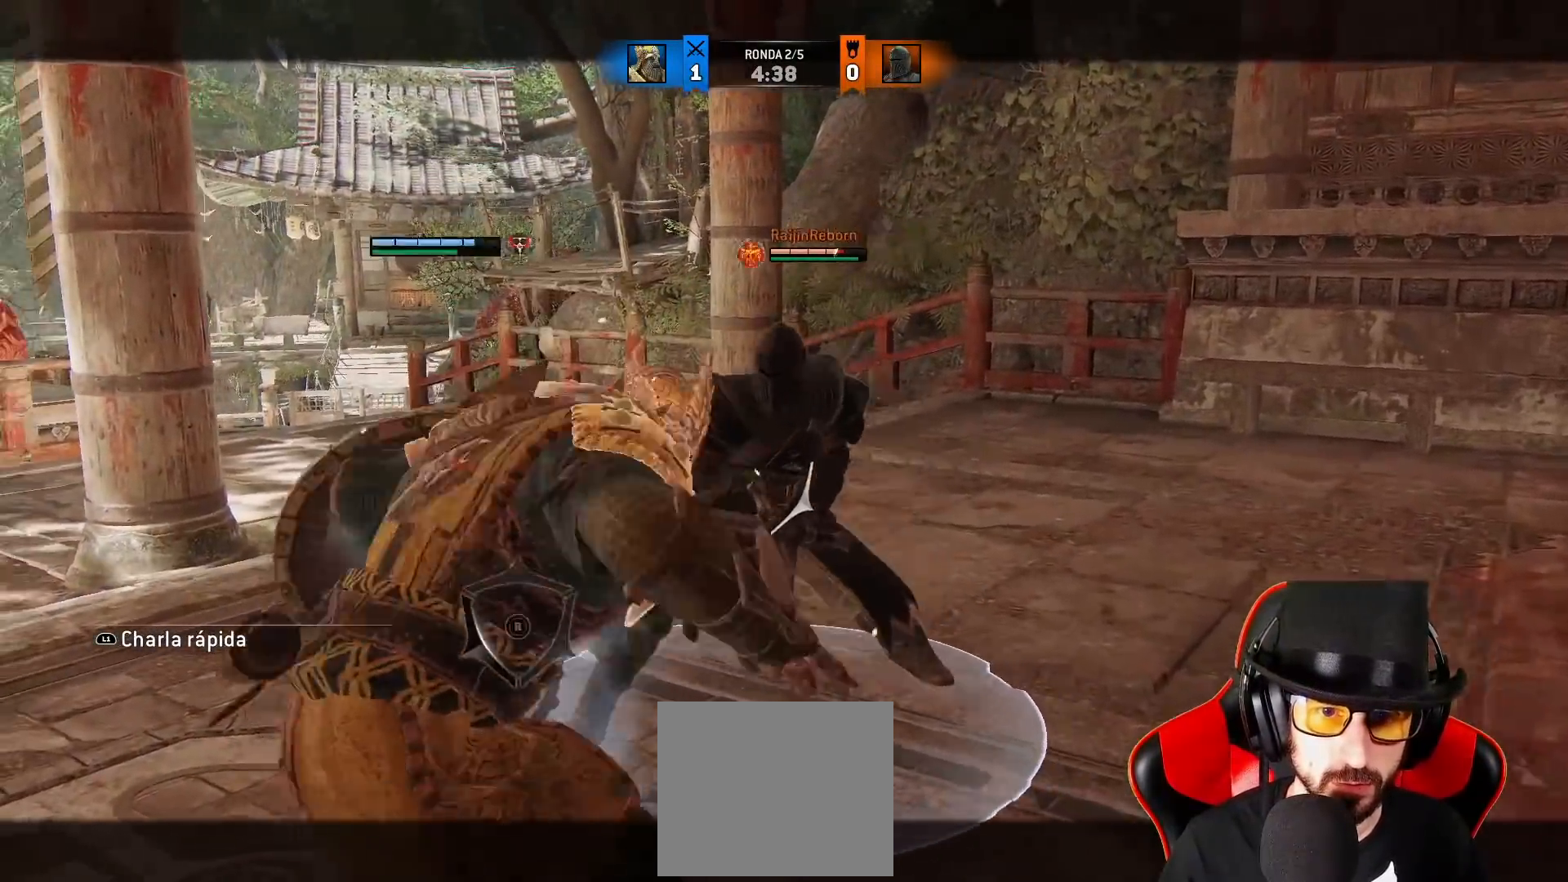
{"dt_ms": 500, "buttons": ["L2", "L3"], "left_stick": "up", "right_stick": "up", "events": [[17, "right_stick", "up"], [200, "L3", "down"], [233, "R1", "down"], [383, "R1", "up"]]}
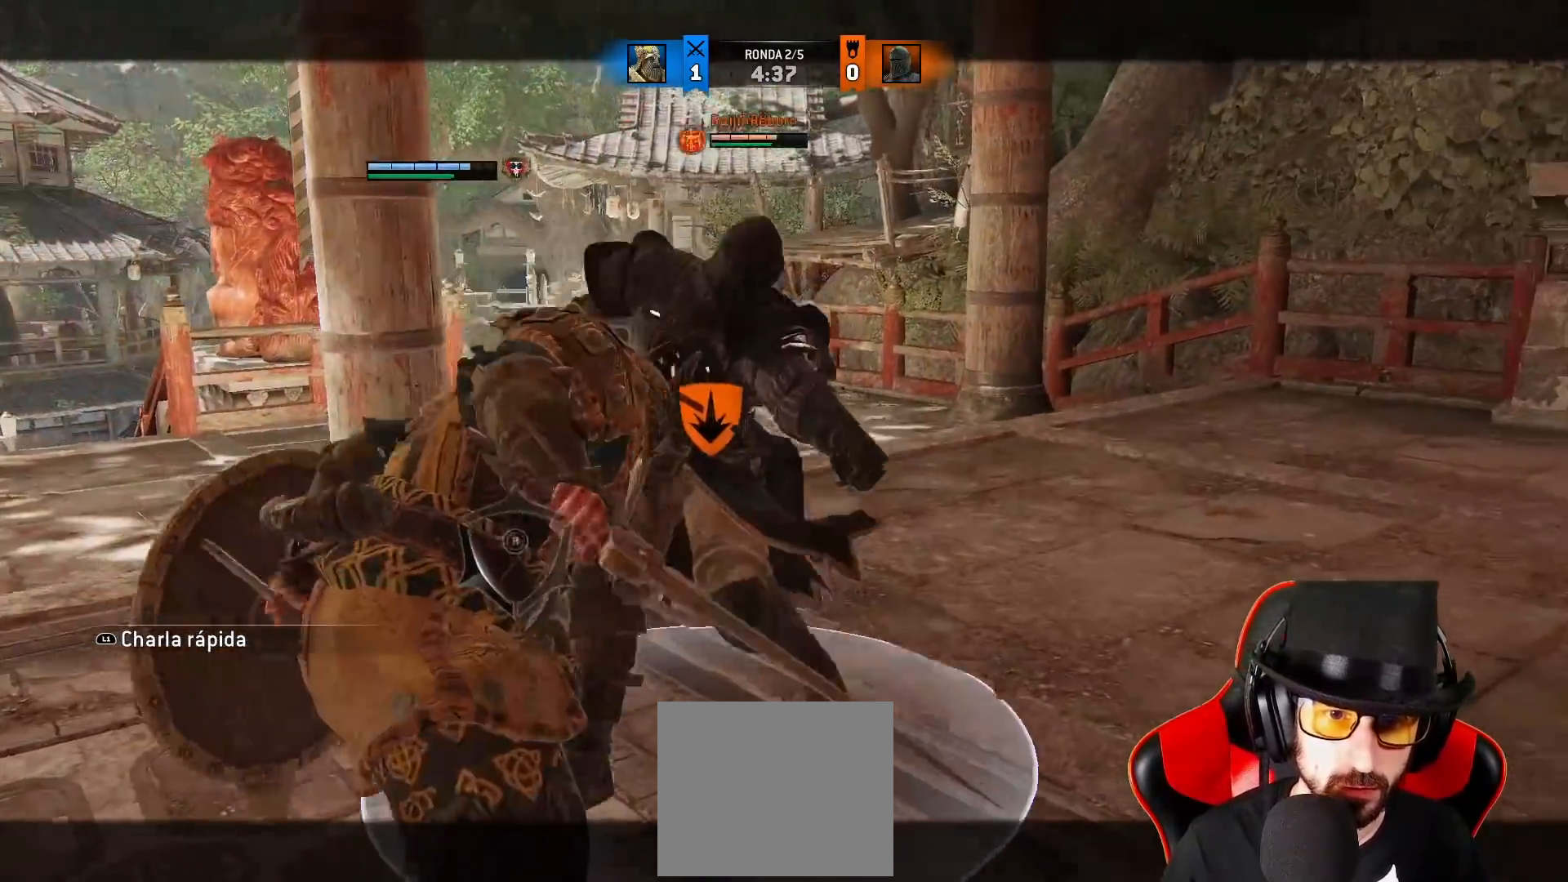
{"dt_ms": 500, "buttons": ["L2"], "left_stick": "up-right", "right_stick": "up", "events": [[200, "L3", "up"], [200, "left_stick", "up-right"]]}
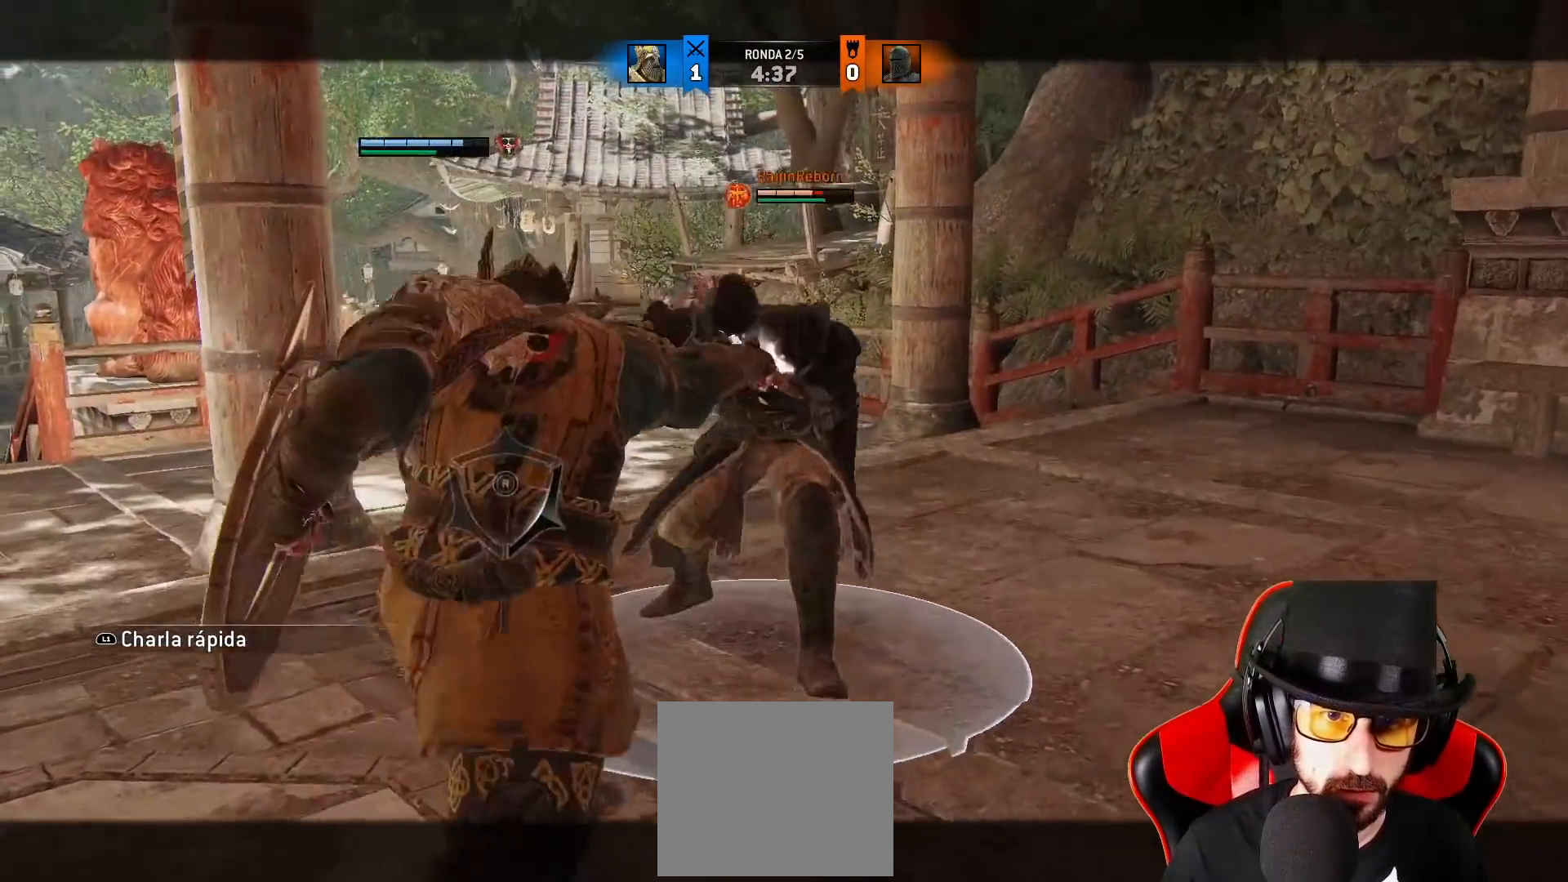
{"dt_ms": 500, "buttons": ["CROSS", "L2"], "left_stick": "up-right", "right_stick": "center", "events": [[200, "right_stick", "center"], [433, "CROSS", "down"]]}
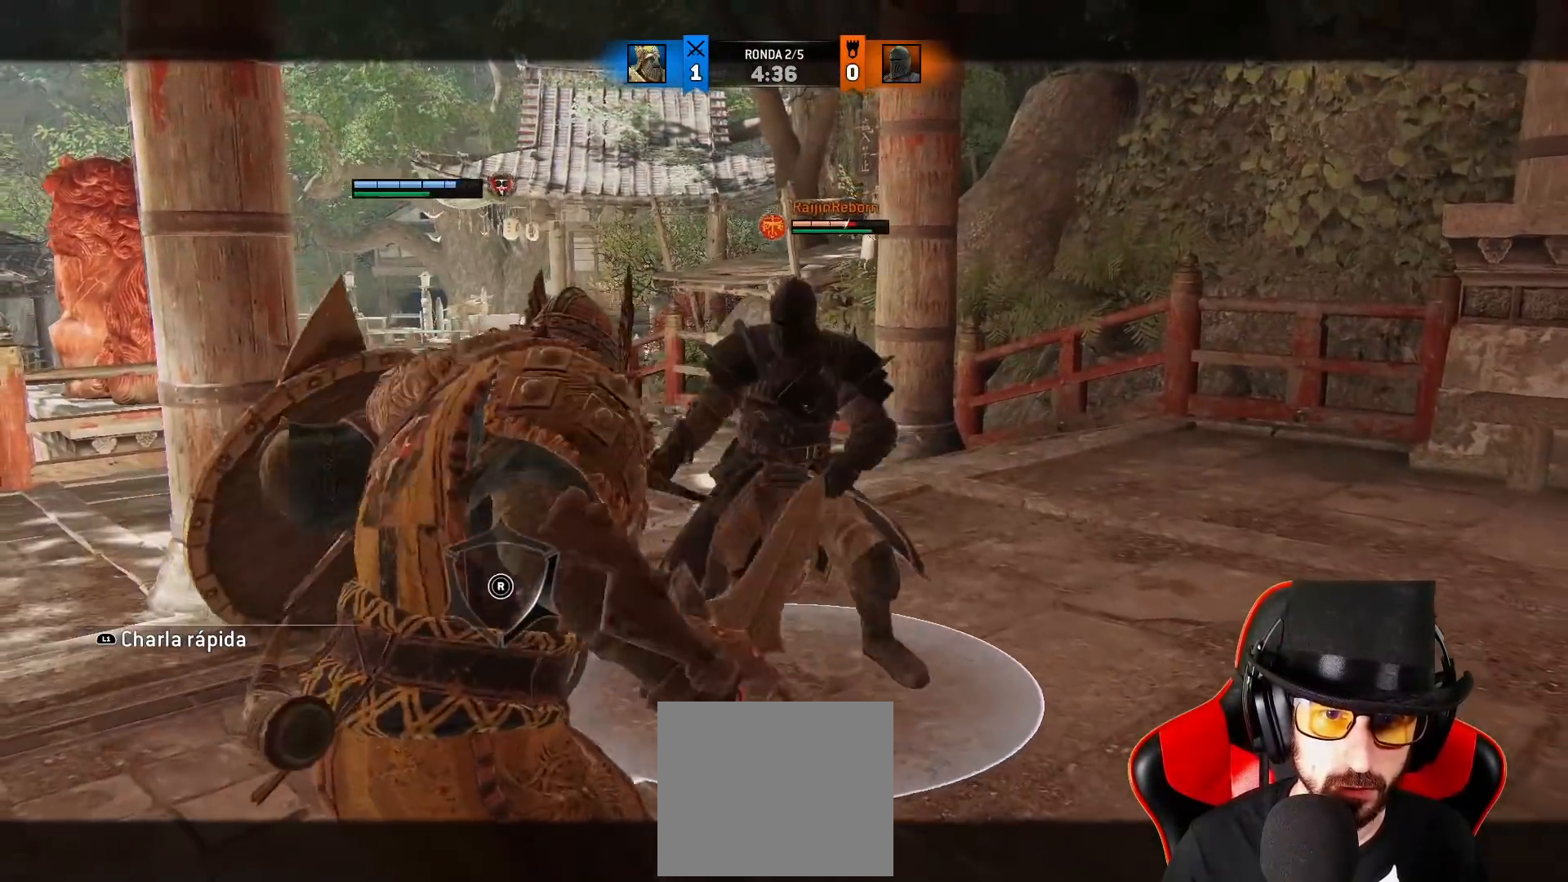
{"dt_ms": 500, "buttons": ["L2"], "left_stick": "up-right", "right_stick": "center", "events": [[33, "SQUARE", "down"], [267, "CROSS", "up"], [267, "SQUARE", "up"]]}
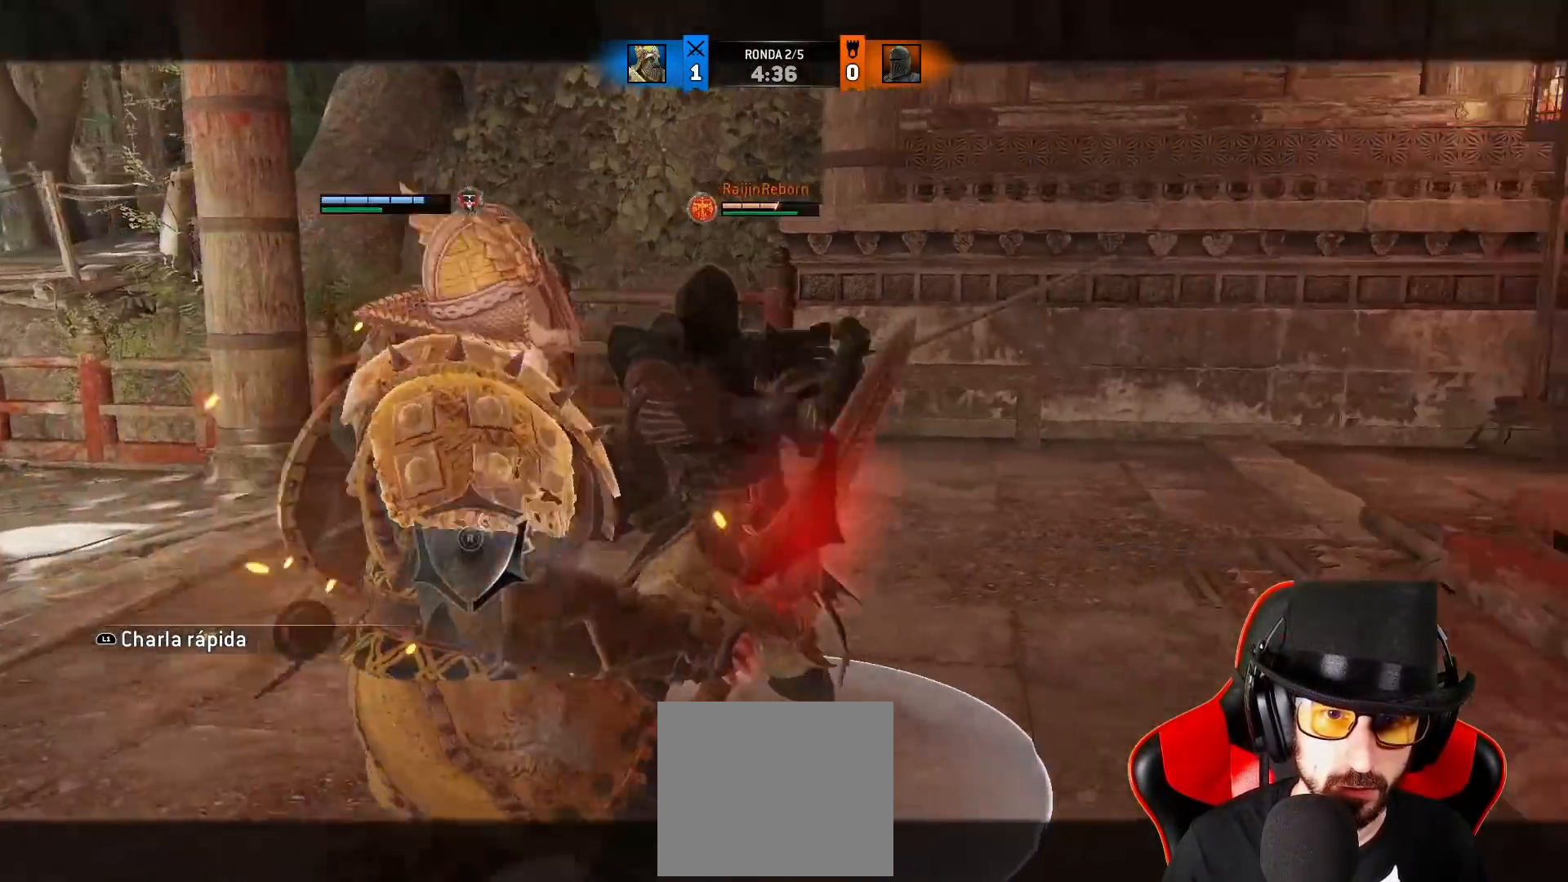
{"dt_ms": 500, "buttons": ["L2"], "left_stick": "up", "right_stick": "center"}
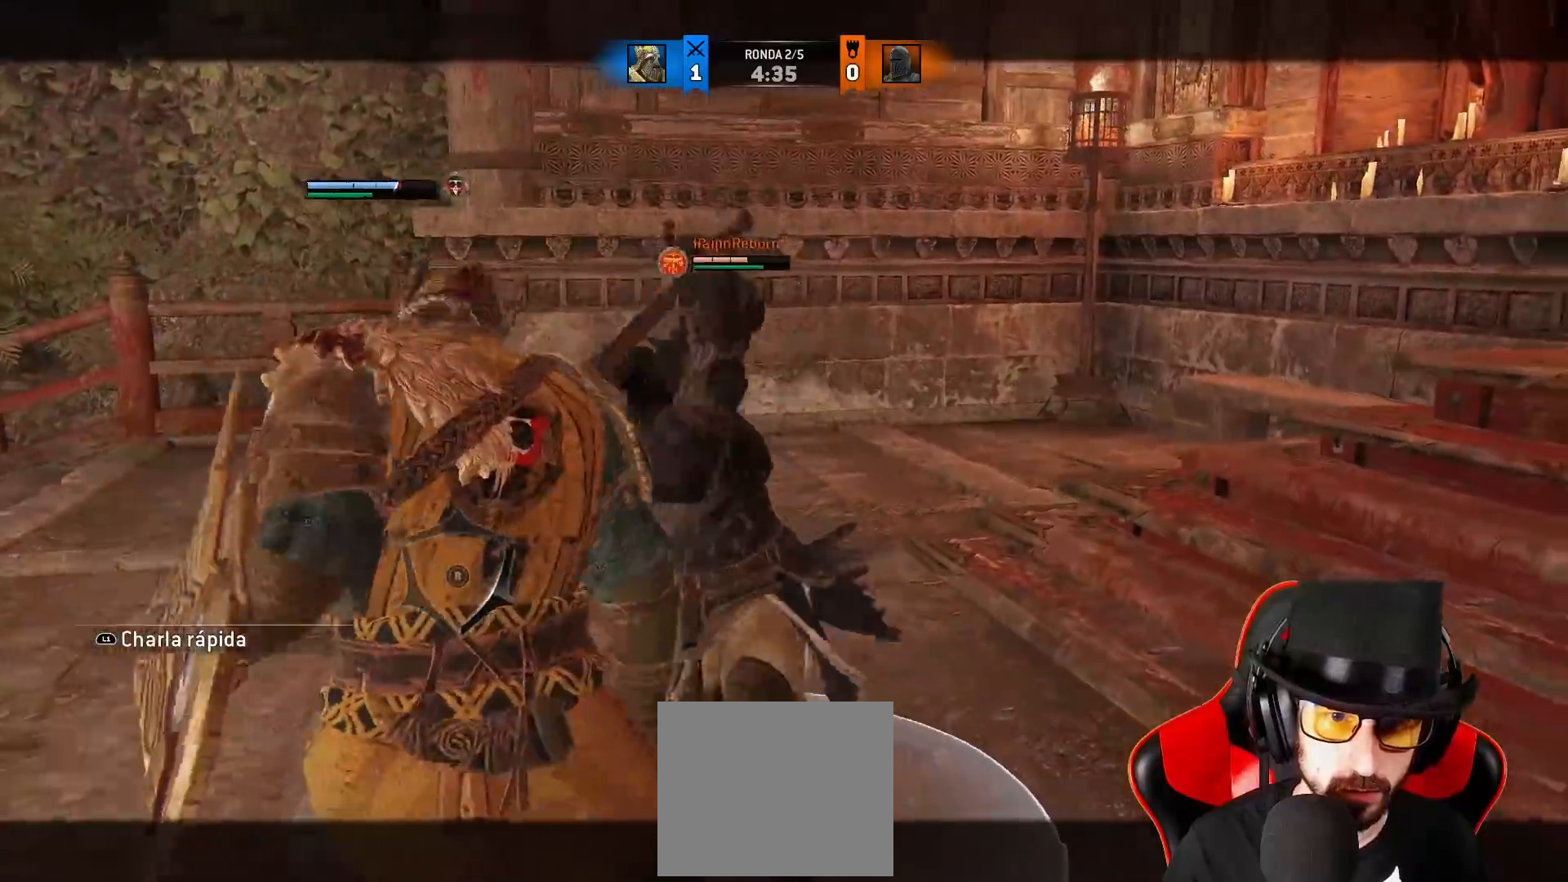
{"dt_ms": 1000, "buttons": ["L2"], "left_stick": "right", "right_stick": "center"}
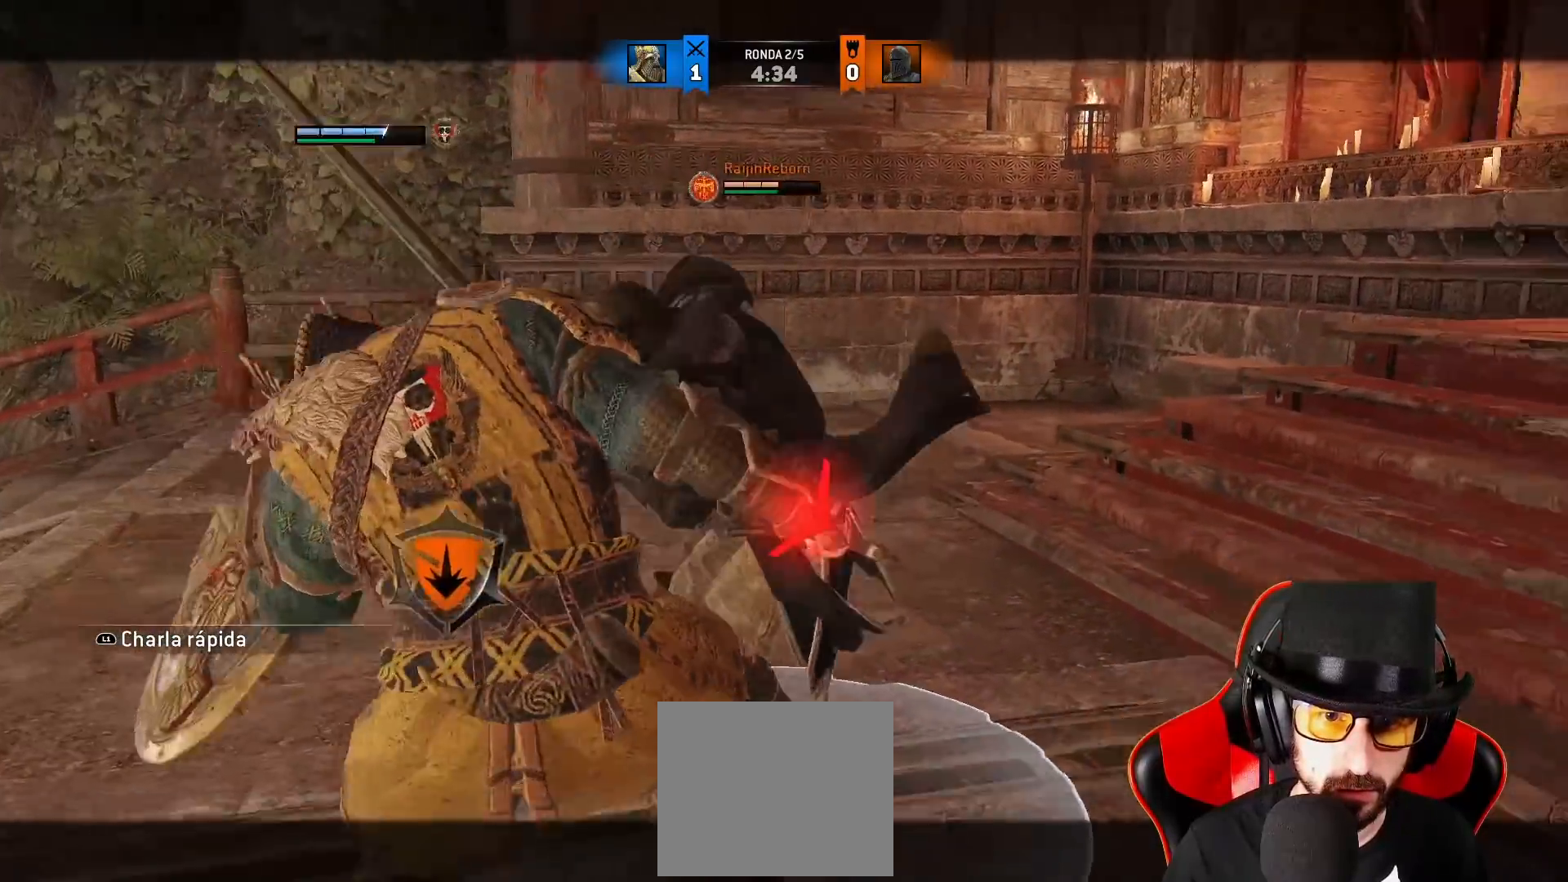
{"dt_ms": 500, "buttons": ["L2"], "left_stick": "right", "right_stick": "right", "events": [[133, "left_stick", "center"], [267, "right_stick", "right"], [300, "left_stick", "right"]]}
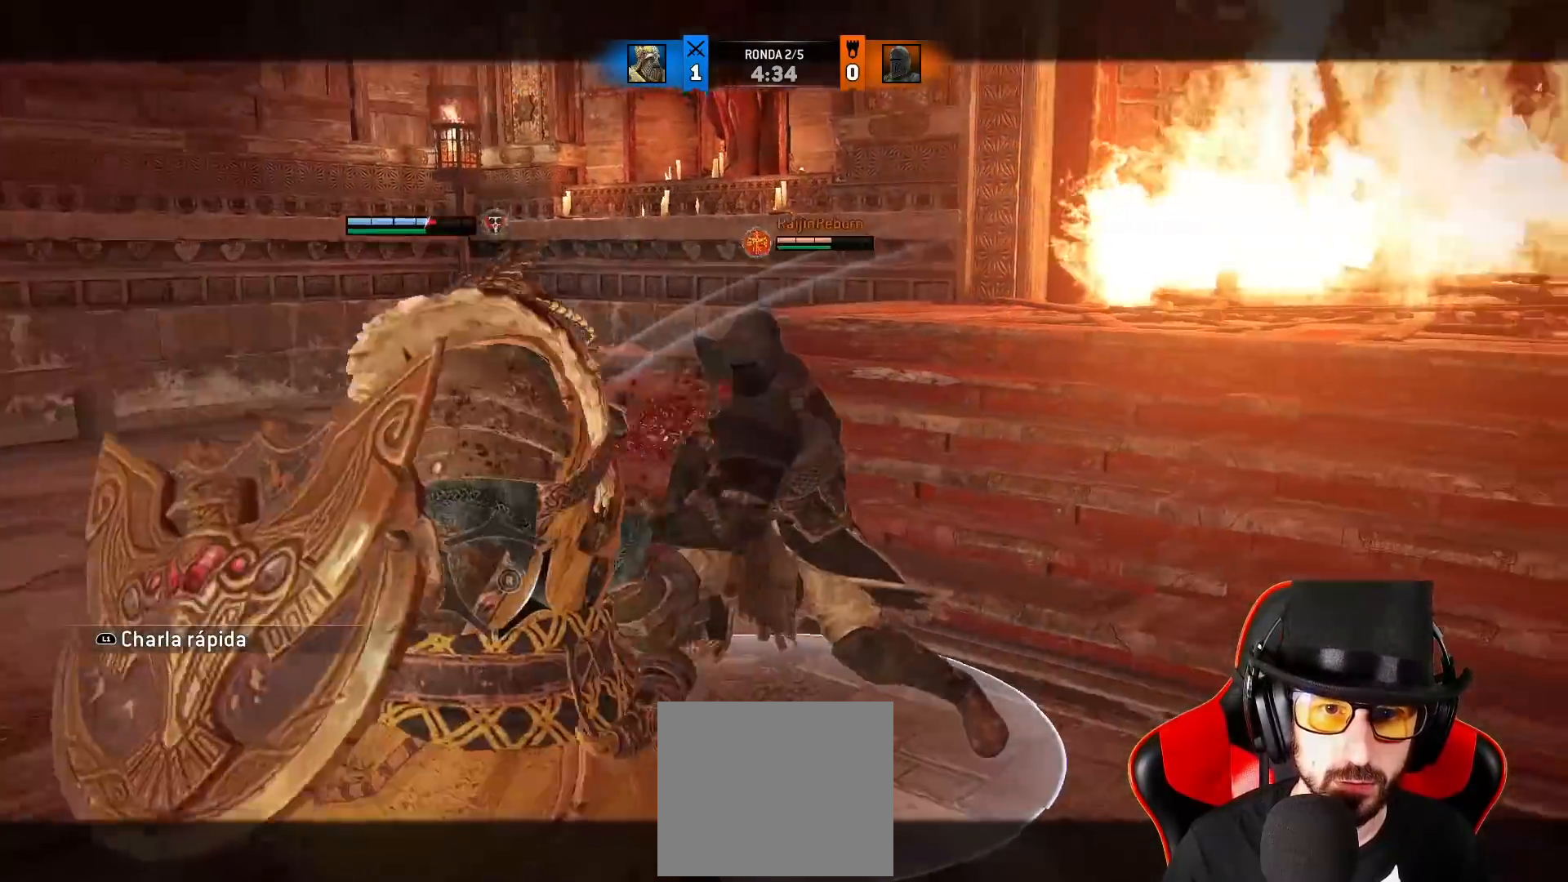
{"dt_ms": 500, "buttons": ["L2"], "left_stick": "right", "right_stick": "left", "events": [[150, "right_stick", "left"]]}
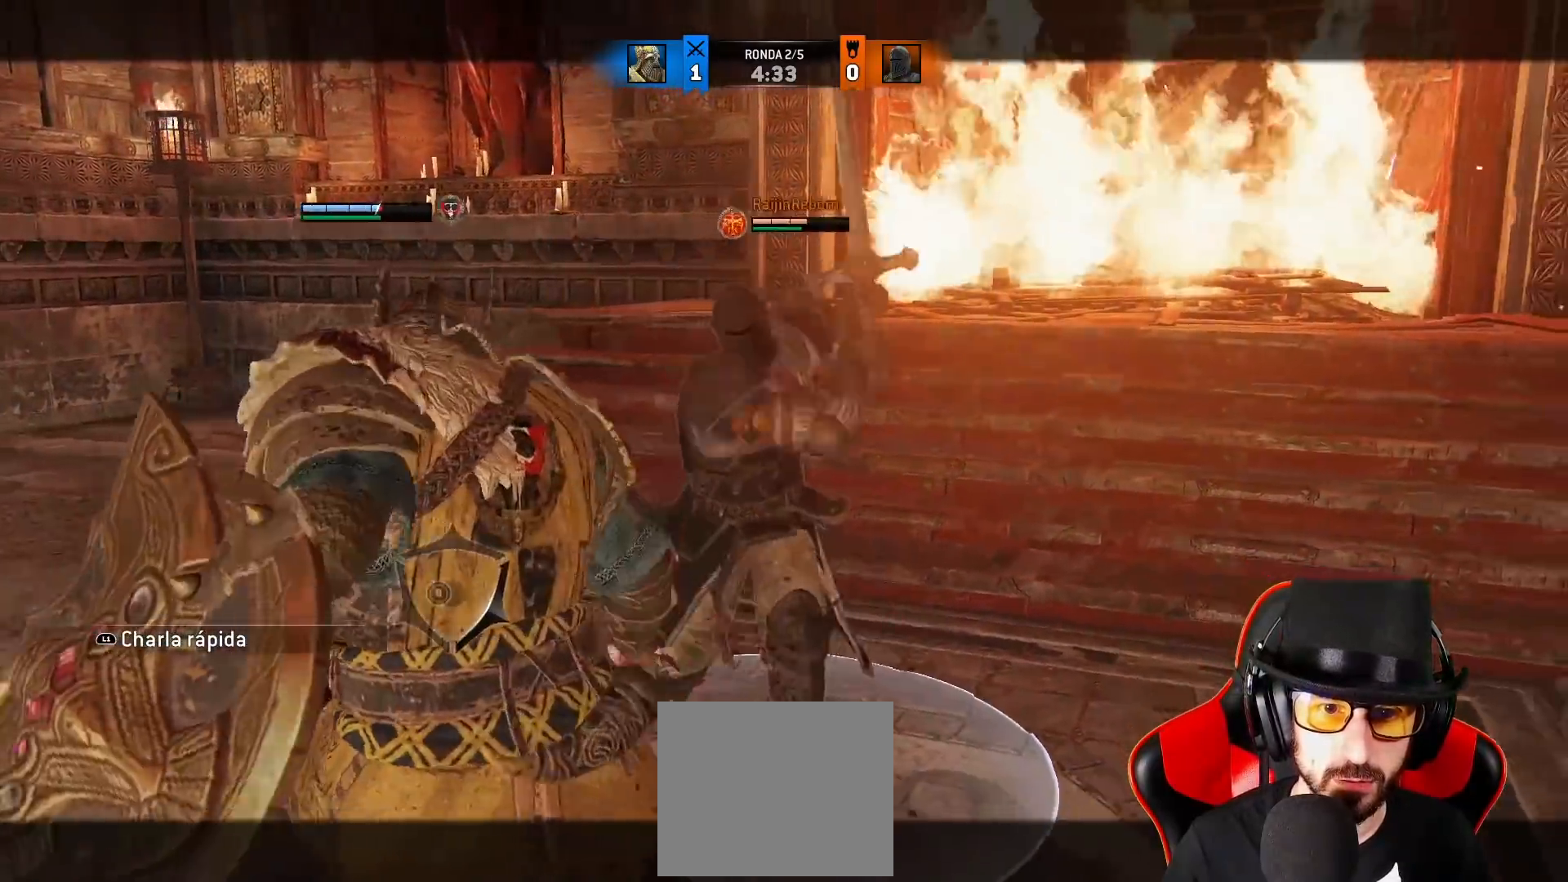
{"dt_ms": 500, "buttons": ["L2"], "left_stick": "right", "right_stick": "left", "events": [[100, "R1", "down"], [133, "R1", "up"], [200, "R1", "down"], [283, "R1", "up"]]}
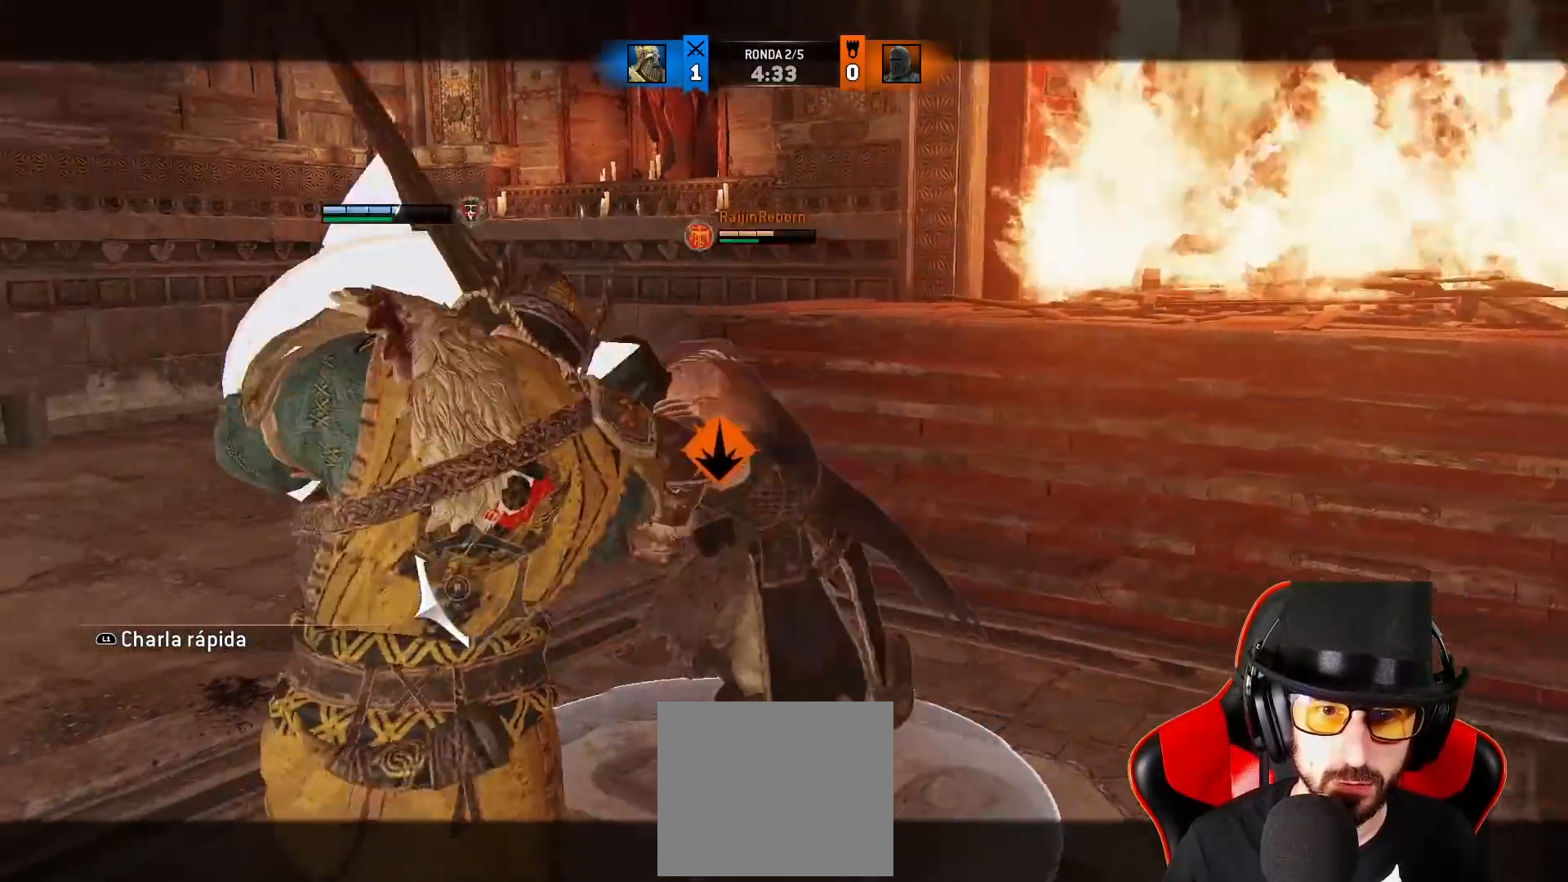
{"dt_ms": 500, "buttons": ["L2"], "left_stick": "up-right", "right_stick": "center", "events": [[417, "left_stick", "up-right"], [433, "right_stick", "center"]]}
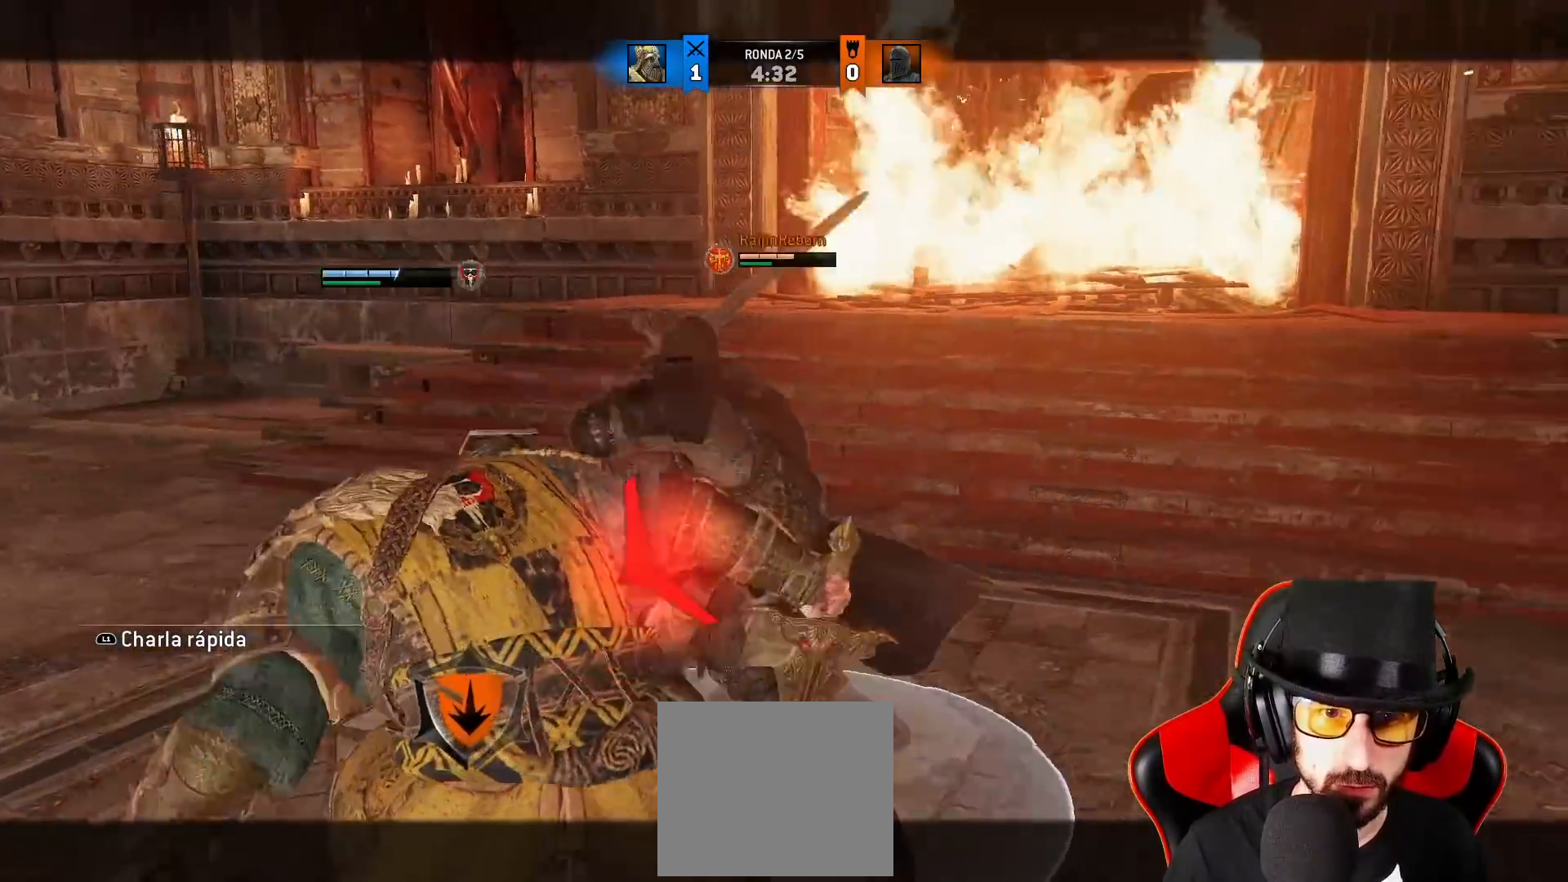
{"dt_ms": 500, "buttons": ["L2"], "left_stick": "up-right", "right_stick": "left", "events": [[50, "right_stick", "up-right"], [150, "right_stick", "left"]]}
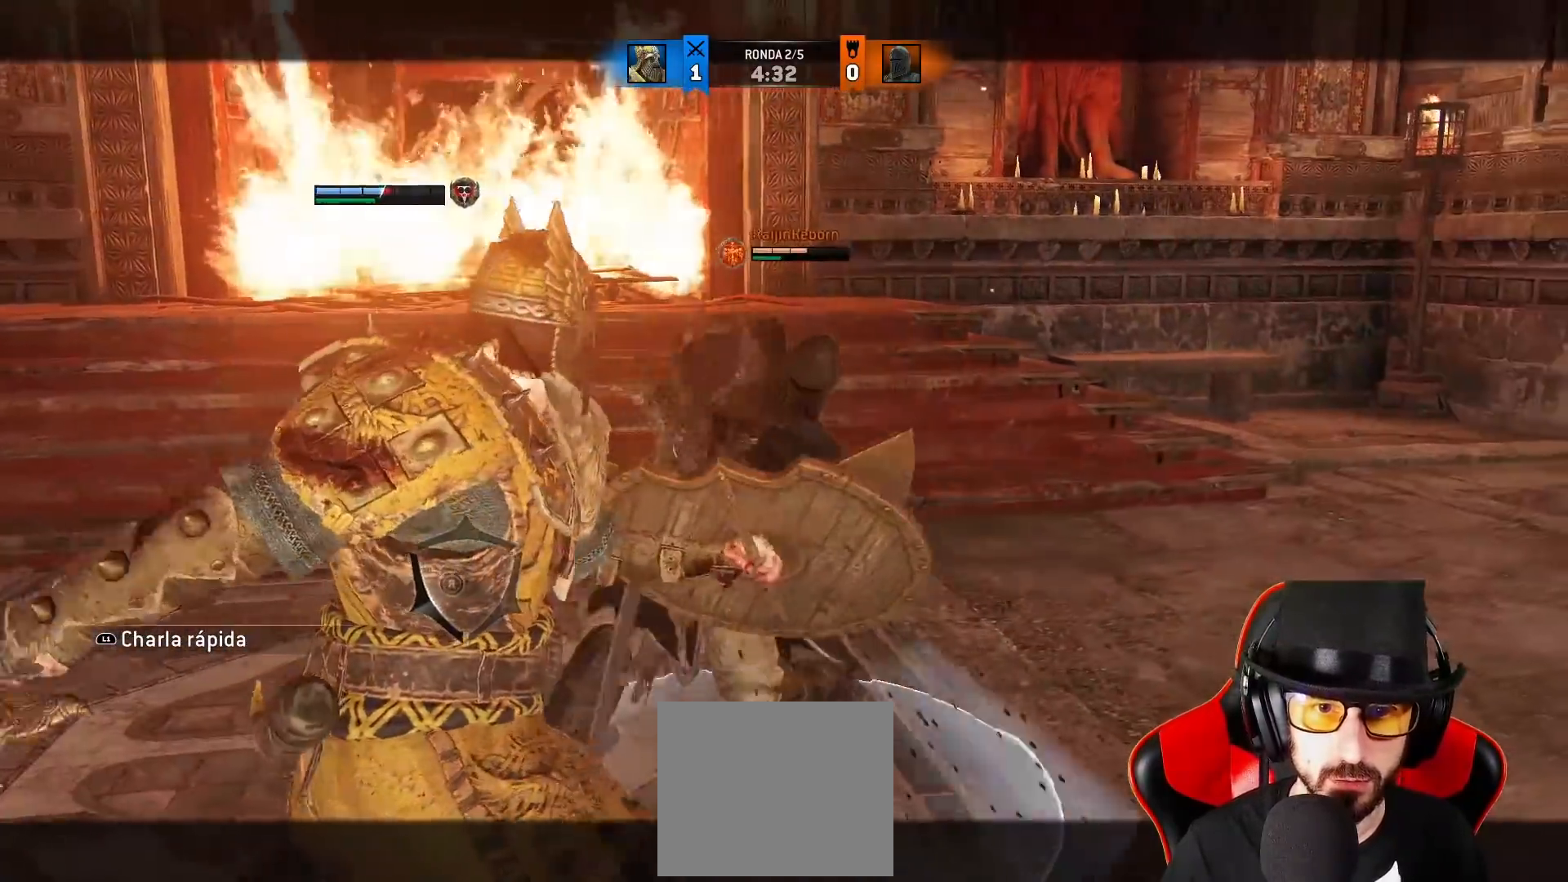
{"dt_ms": 500, "buttons": ["L2"], "left_stick": "up-left", "right_stick": "center", "events": [[183, "right_stick", "center"], [433, "left_stick", "up-left"]]}
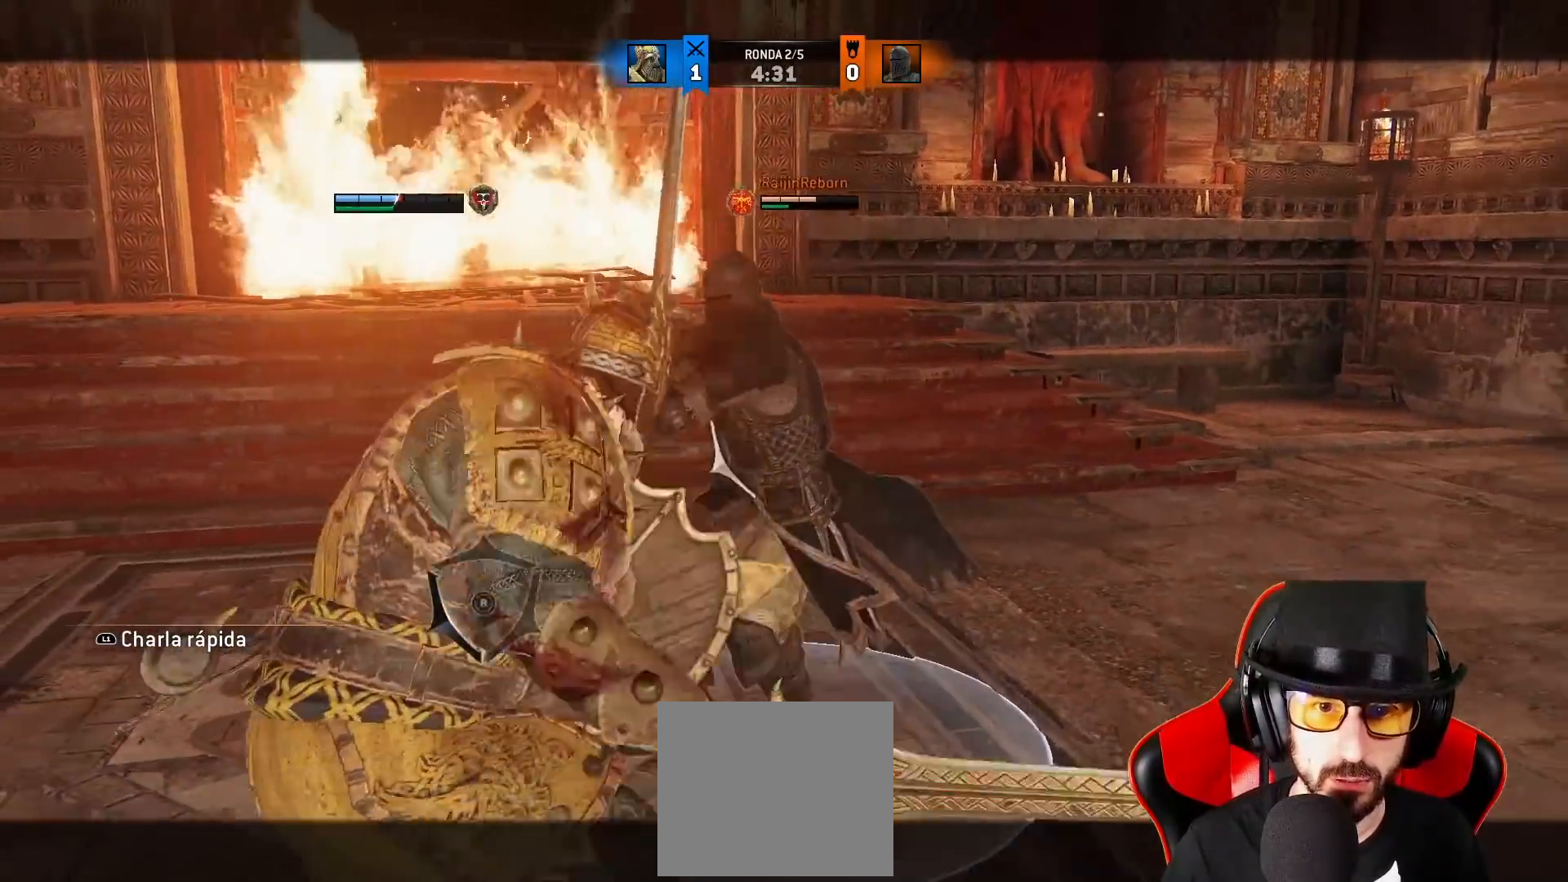
{"dt_ms": 500, "buttons": ["L2"], "left_stick": "up", "right_stick": "up-right", "events": [[167, "right_stick", "up-right"], [233, "left_stick", "up"]]}
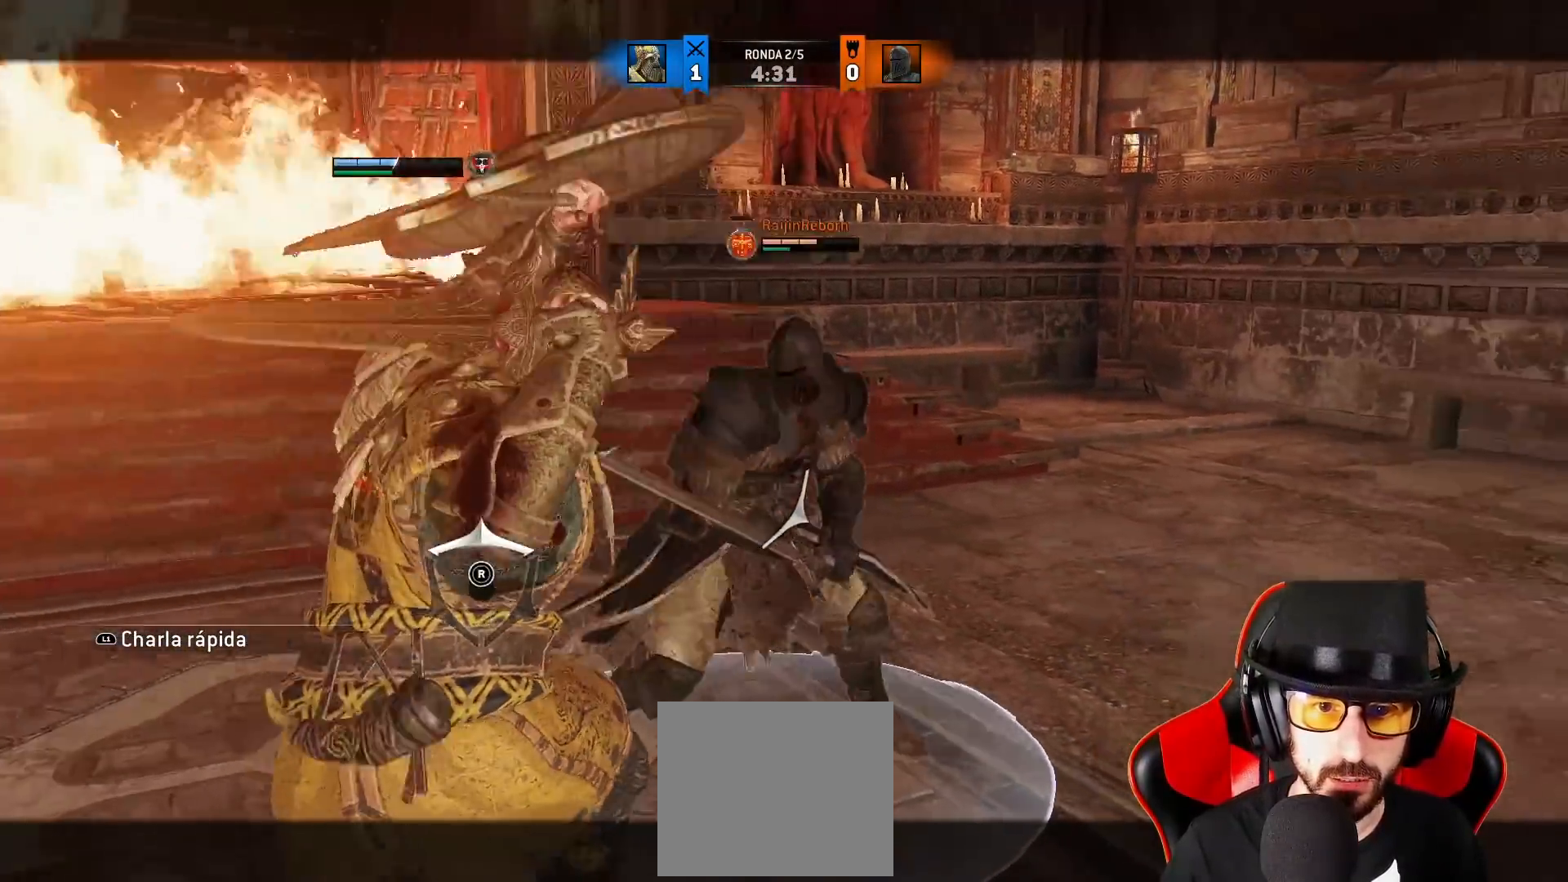
{"dt_ms": 500, "buttons": ["L2"], "left_stick": "up", "right_stick": "center", "events": [[50, "right_stick", "center"], [217, "SQUARE", "down"], [267, "SQUARE", "up"], [283, "SQUARE", "down"], [400, "SQUARE", "up"]]}
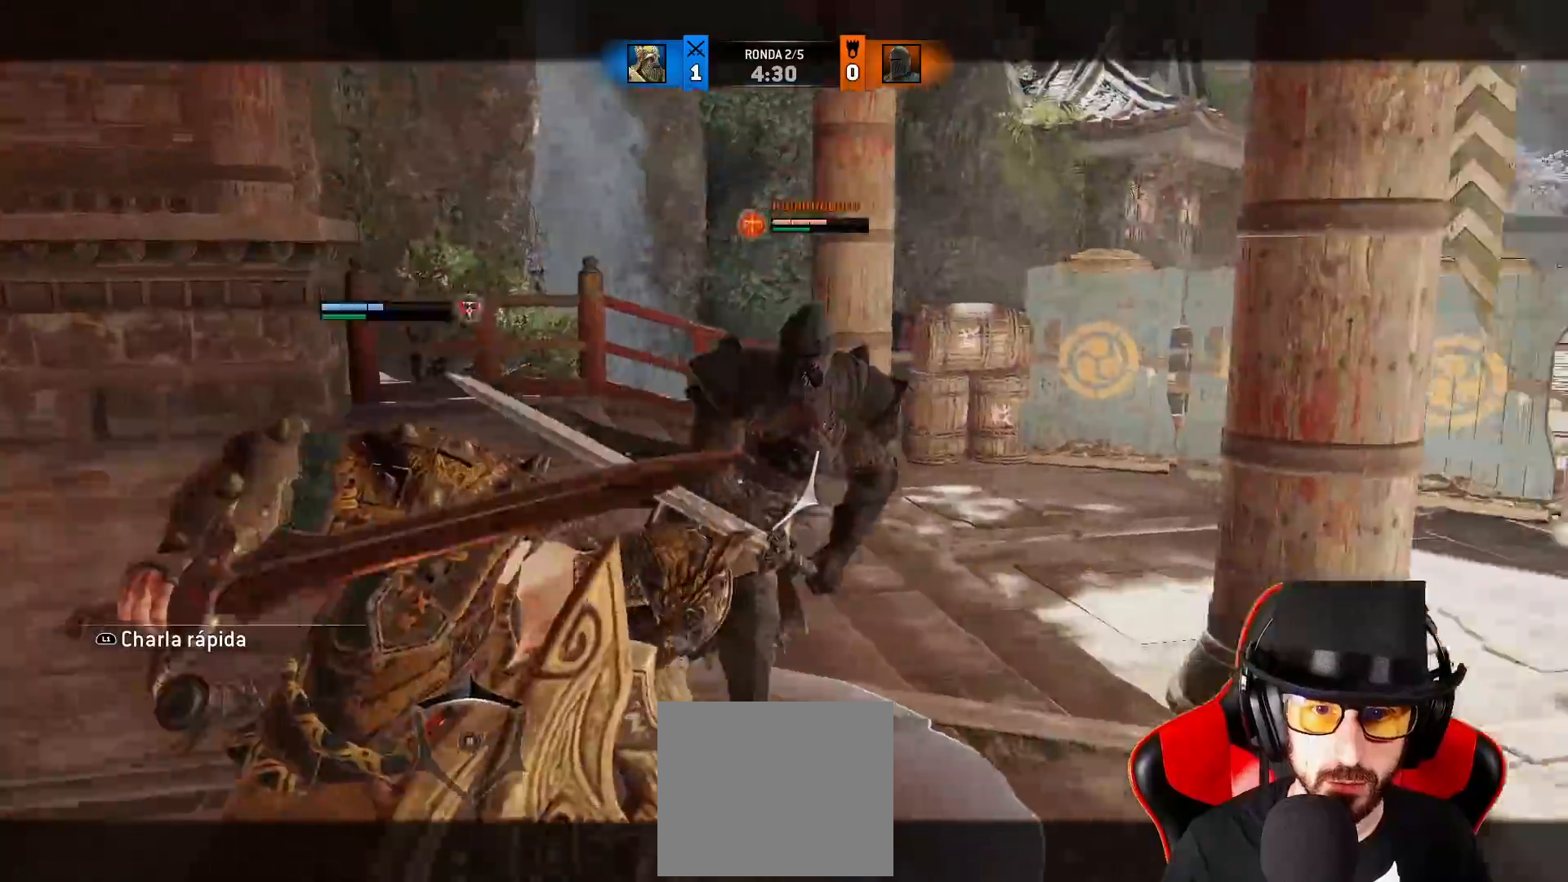
{"dt_ms": 500, "buttons": ["L2", "L3"], "left_stick": "up", "right_stick": "up"}
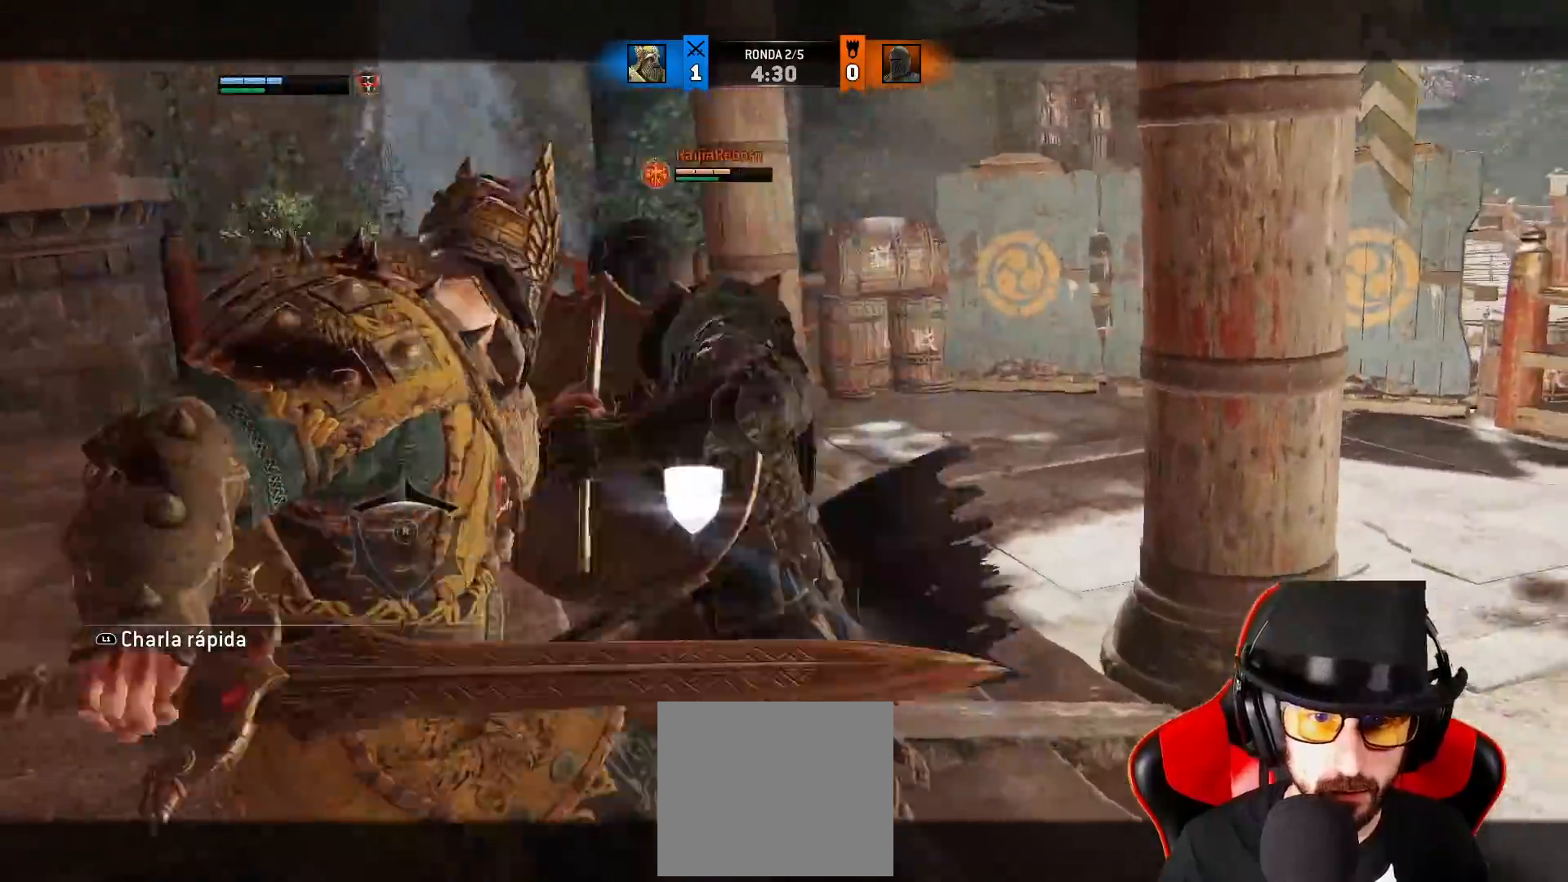
{"dt_ms": 500, "buttons": ["L2"], "left_stick": "up", "right_stick": "center"}
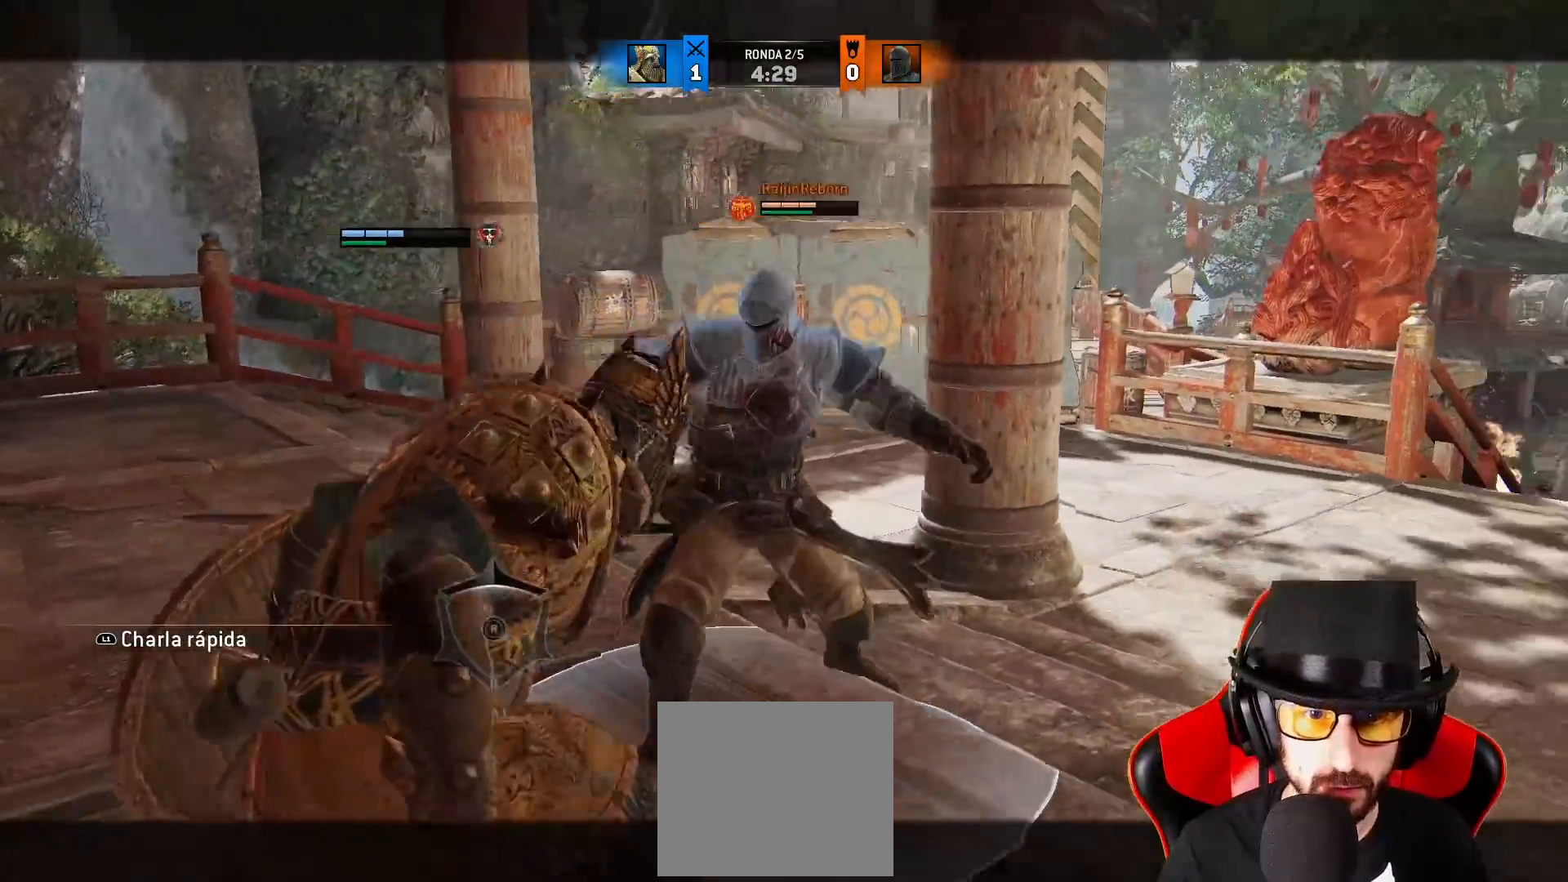
{"dt_ms": 500, "buttons": ["L2"], "left_stick": "up", "right_stick": "center", "events": []}
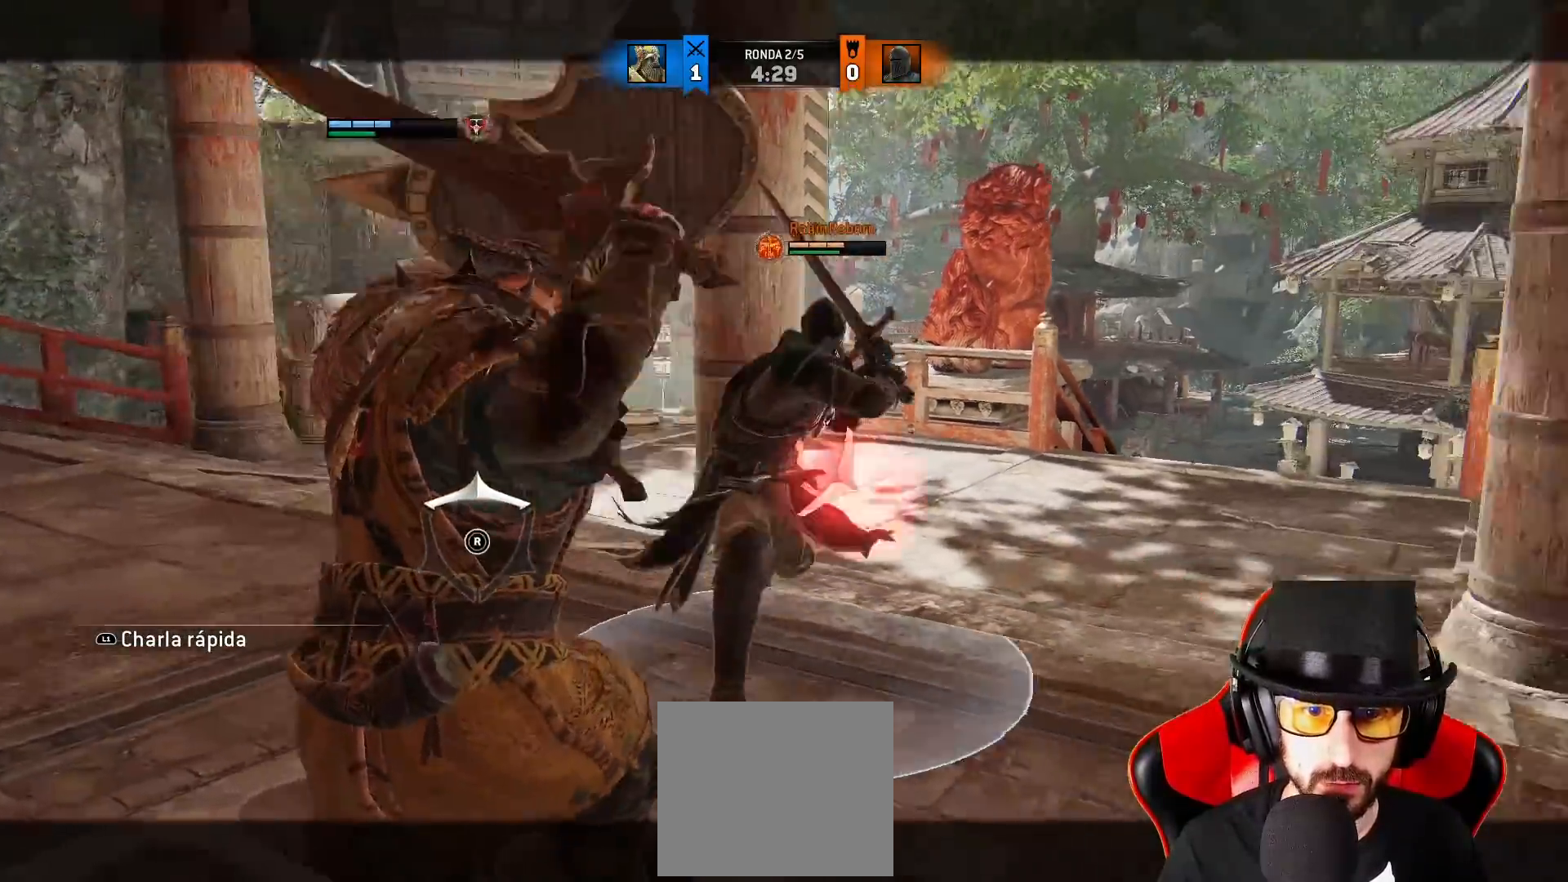
{"dt_ms": 500, "buttons": ["L2"], "left_stick": "up", "right_stick": "center", "events": [[33, "right_stick", "right"], [383, "right_stick", "center"]]}
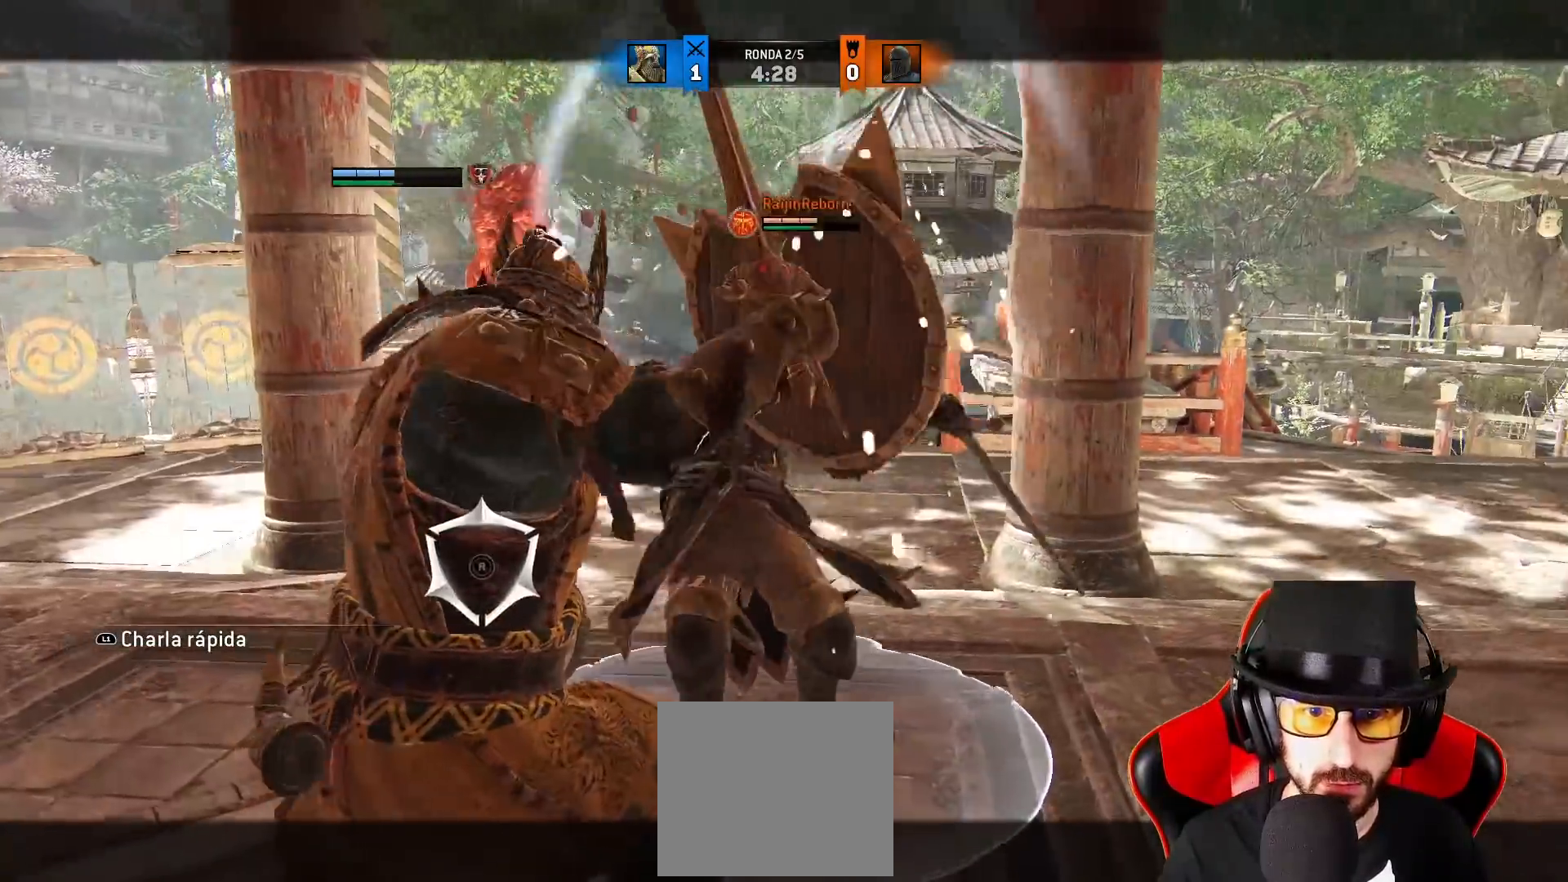
{"dt_ms": 500, "buttons": ["L2"], "left_stick": "up", "right_stick": "up"}
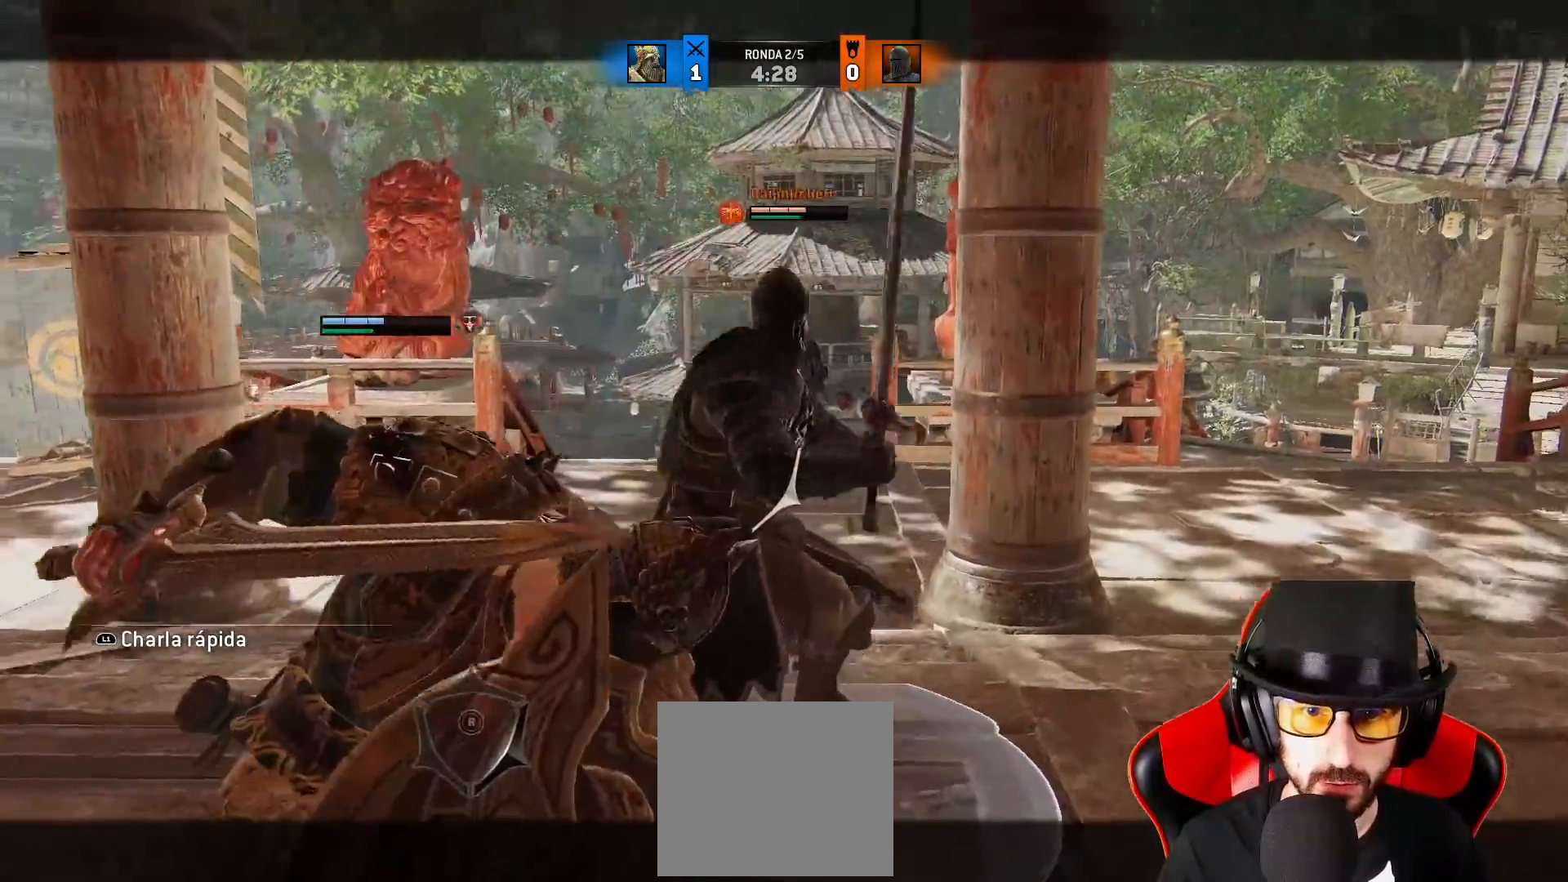
{"dt_ms": 500, "buttons": ["L2", "L3"], "left_stick": "up", "right_stick": "up", "events": [[17, "L3", "down"], [50, "R2", "down"], [67, "R3", "down"], [67, "right_stick", "up-left"], [167, "right_stick", "up"], [200, "R2", "up"], [417, "R3", "up"]]}
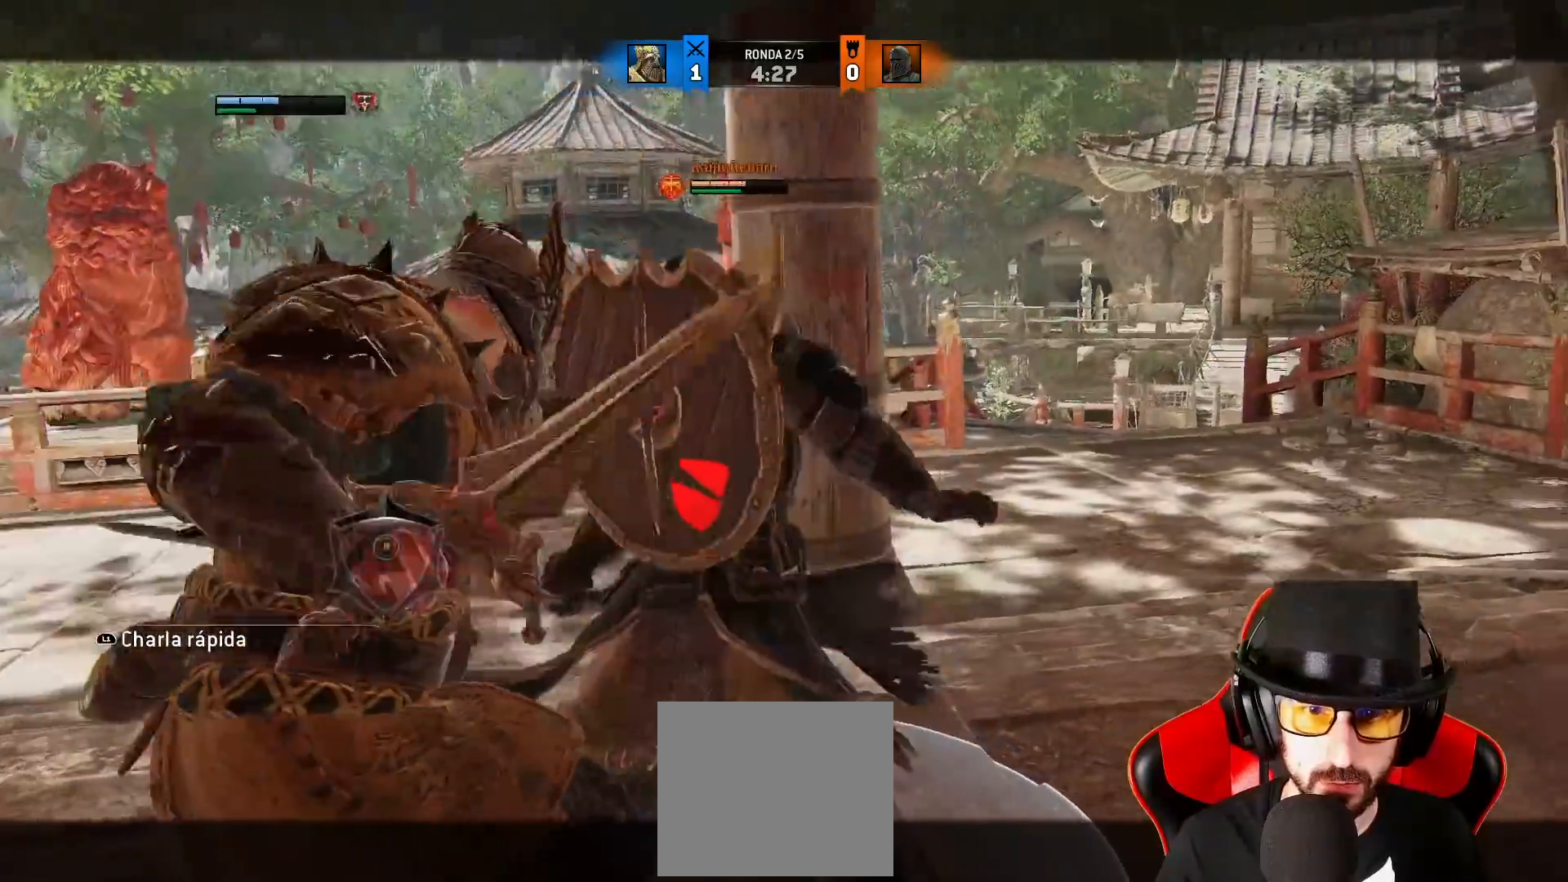
{"dt_ms": 1000, "buttons": ["L2"], "left_stick": "up", "right_stick": "up-right"}
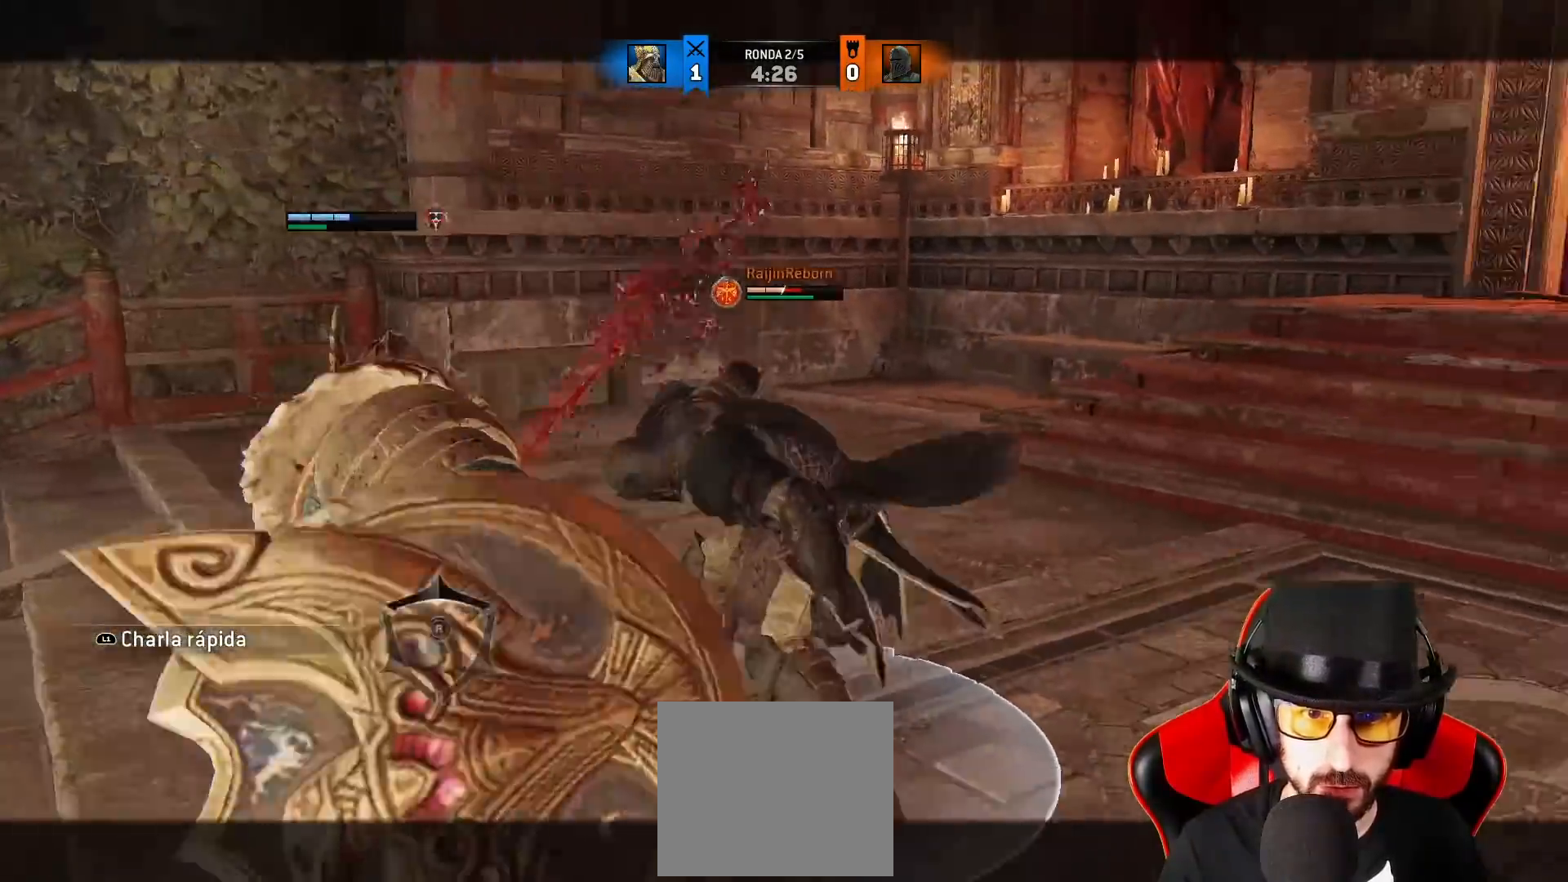
{"dt_ms": 500, "buttons": ["L2"], "left_stick": "up", "right_stick": "center", "events": [[267, "right_stick", "center"]]}
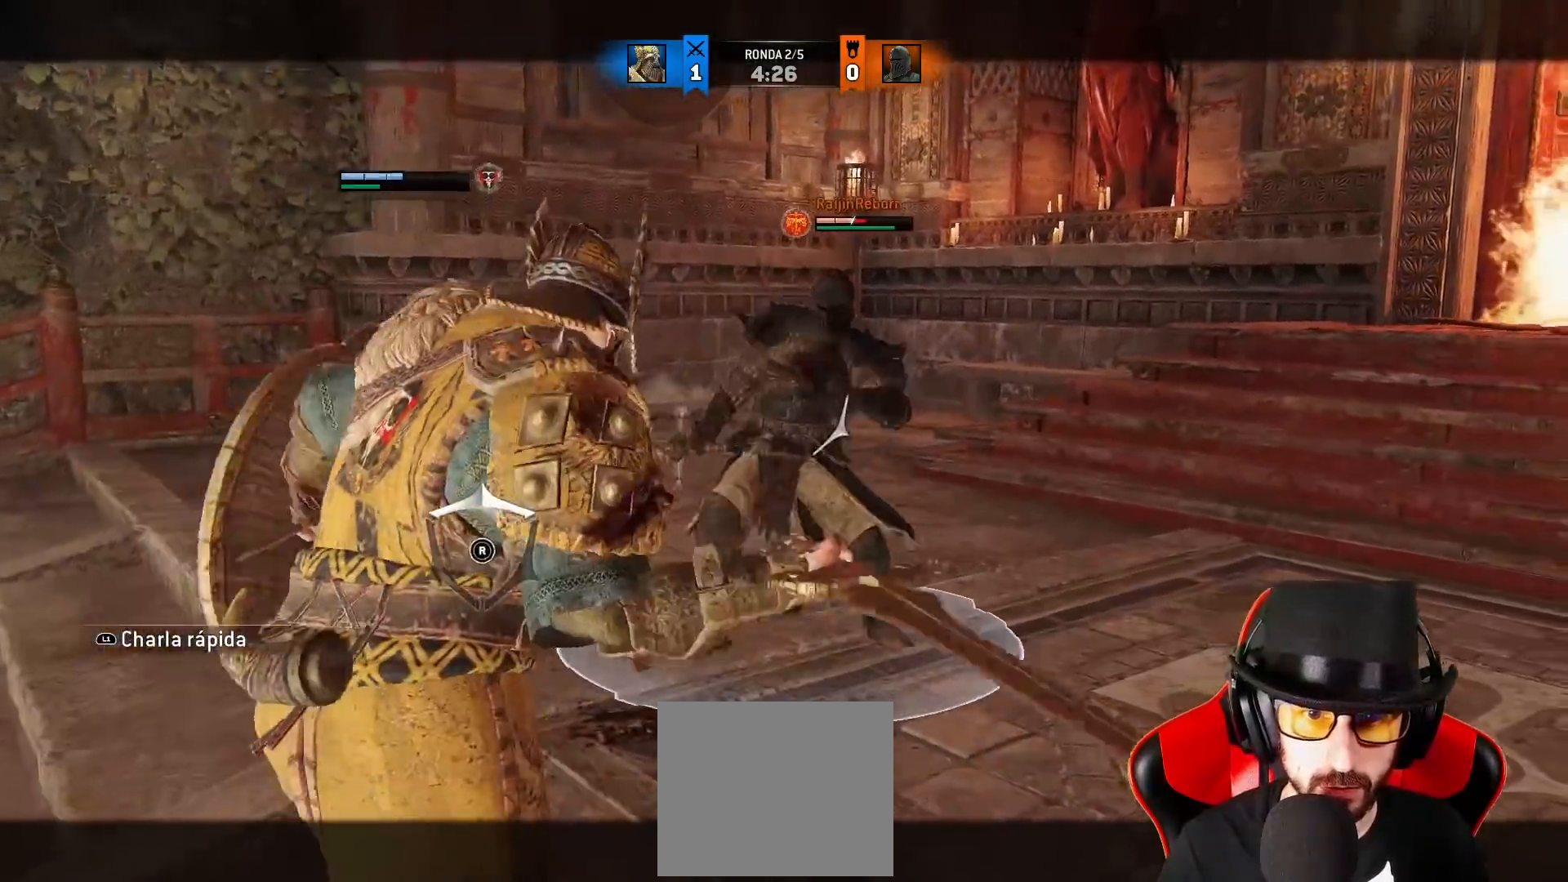
{"dt_ms": 500, "buttons": ["L2"], "left_stick": "up", "right_stick": "center", "events": []}